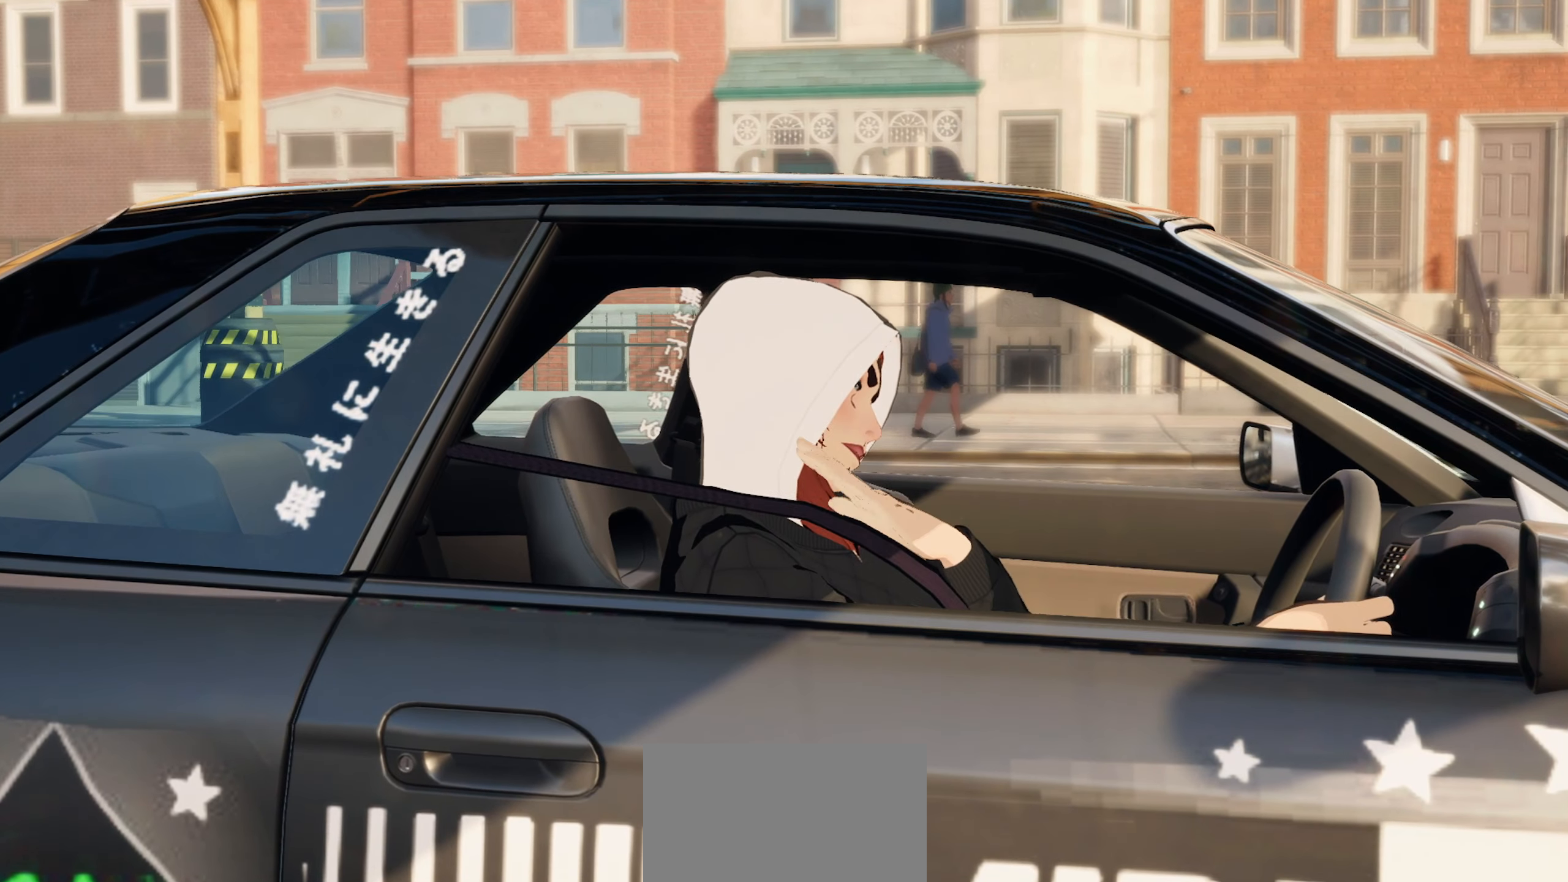
Gameplay with a controller (Xbox layout); each line is a JSON object with the inputs held at the frame after it. "events" lists button and stick changes between this image and that frame as [ms after this image, input, new state], when the widget could be followed in between. Not read: DPAD_DOWN DPAD_LEFT DPAD_RIGHT DPAD_UP R3 right_stick.
{"buttons": [], "left_stick": "center", "events": [[333, "R1", "down"], [350, "R1", "up"]]}
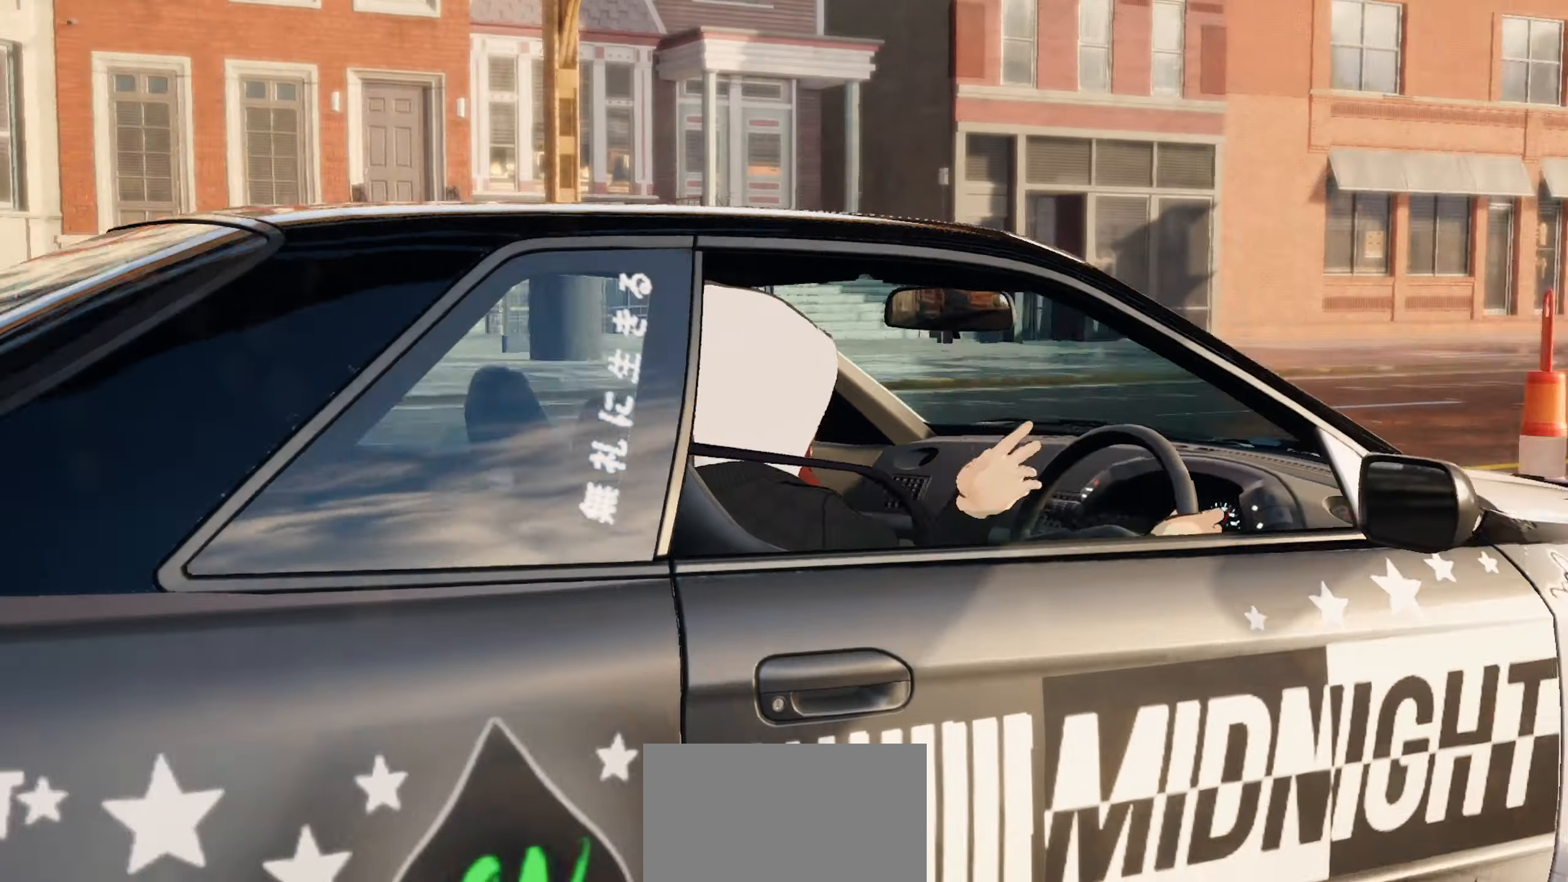
{"buttons": ["R2"], "left_stick": "center", "events": [[483, "R2", "down"]]}
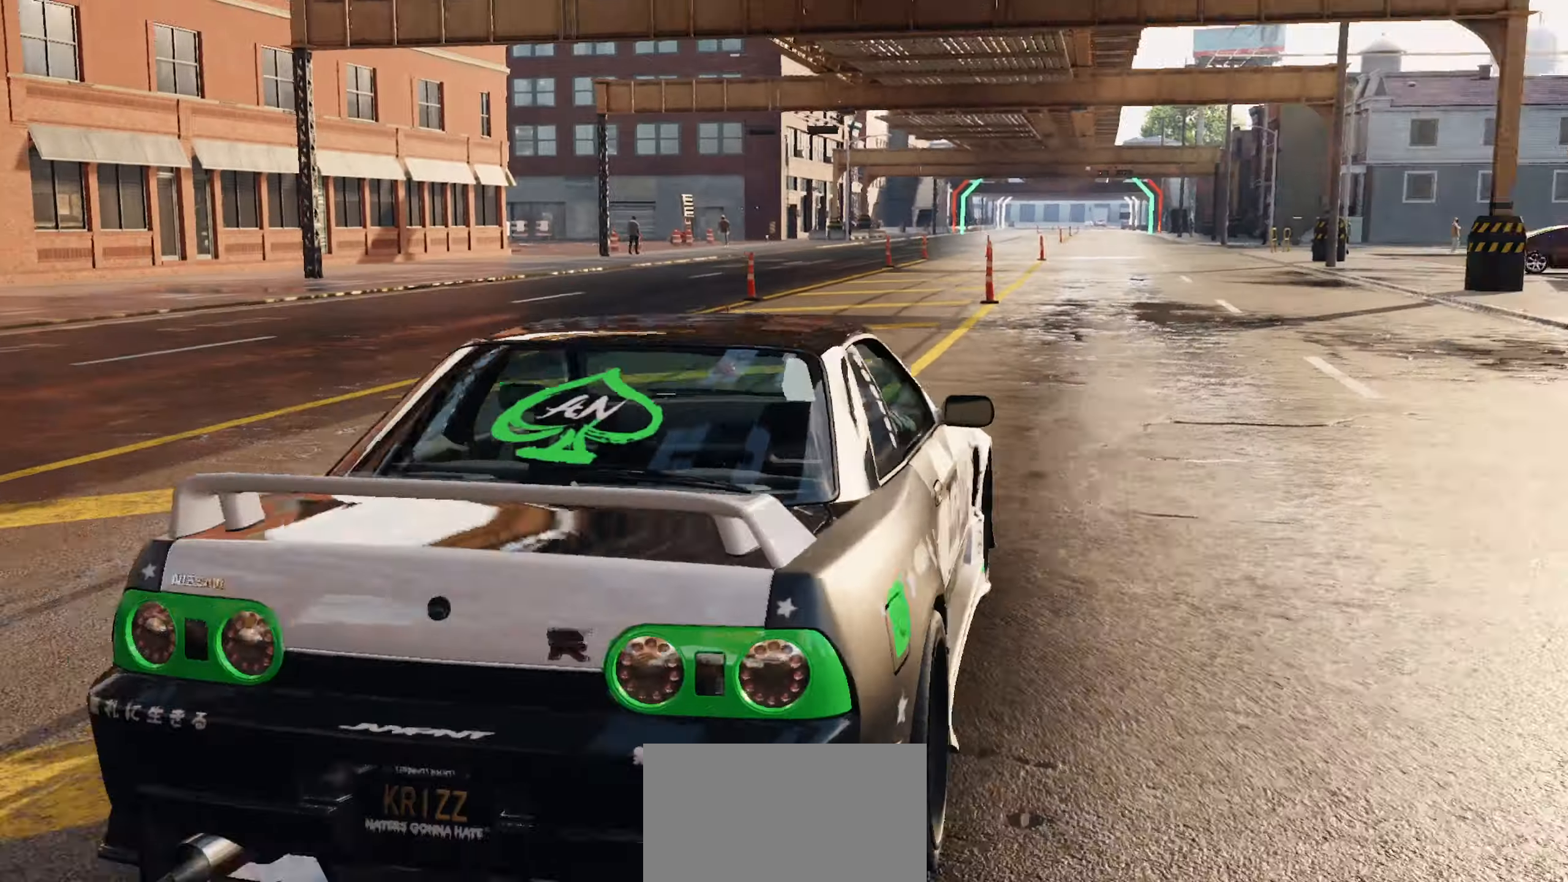
{"buttons": ["R2"], "left_stick": "center", "events": []}
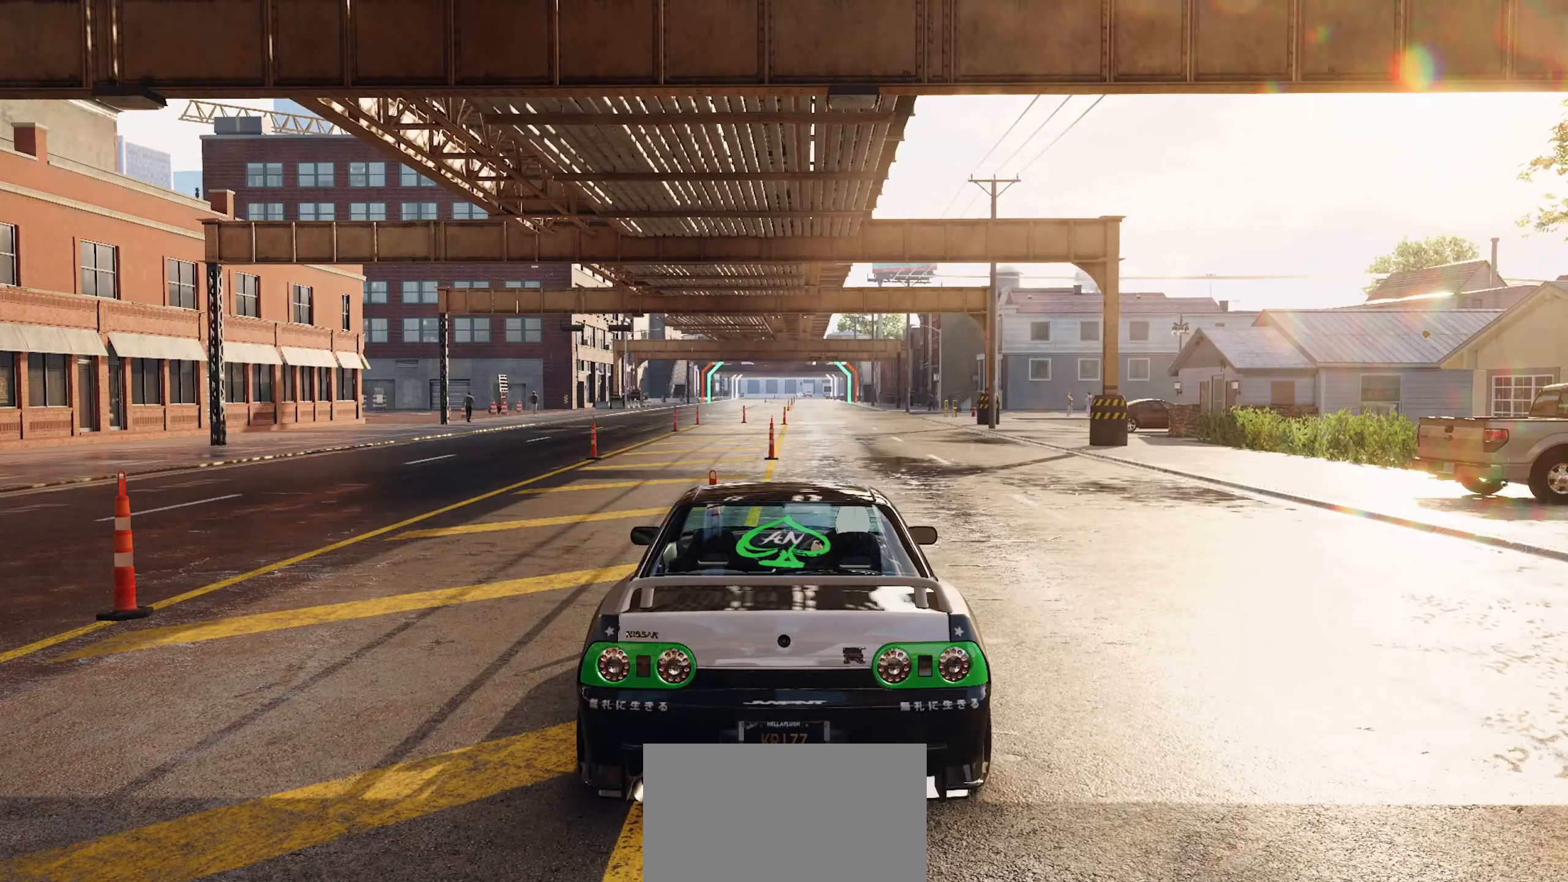
{"buttons": ["R2"], "left_stick": "center", "events": []}
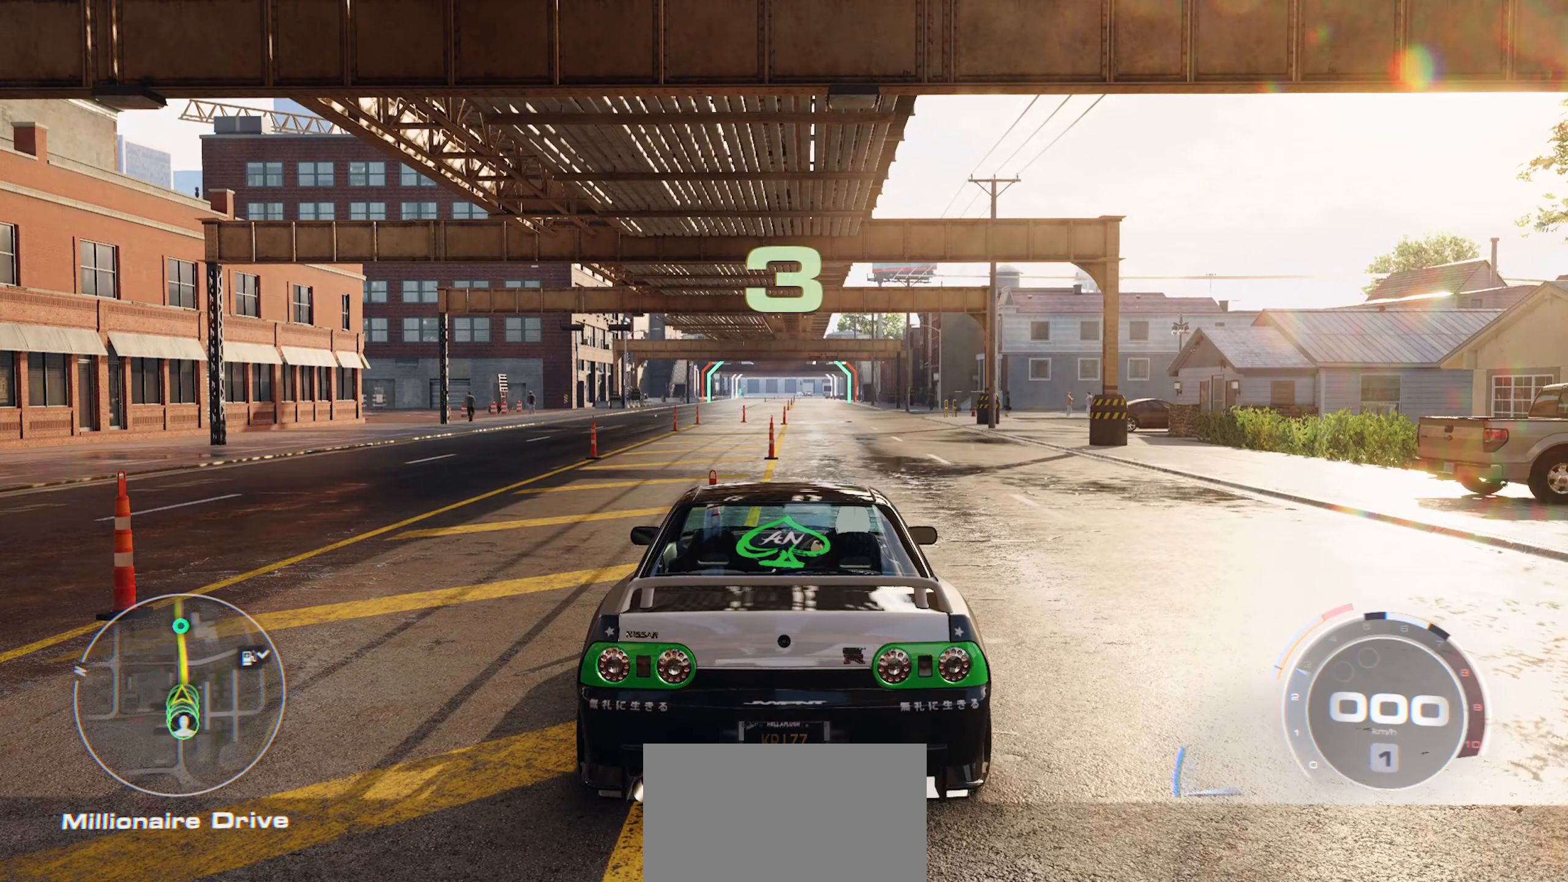
{"buttons": ["R2"], "left_stick": "center", "events": []}
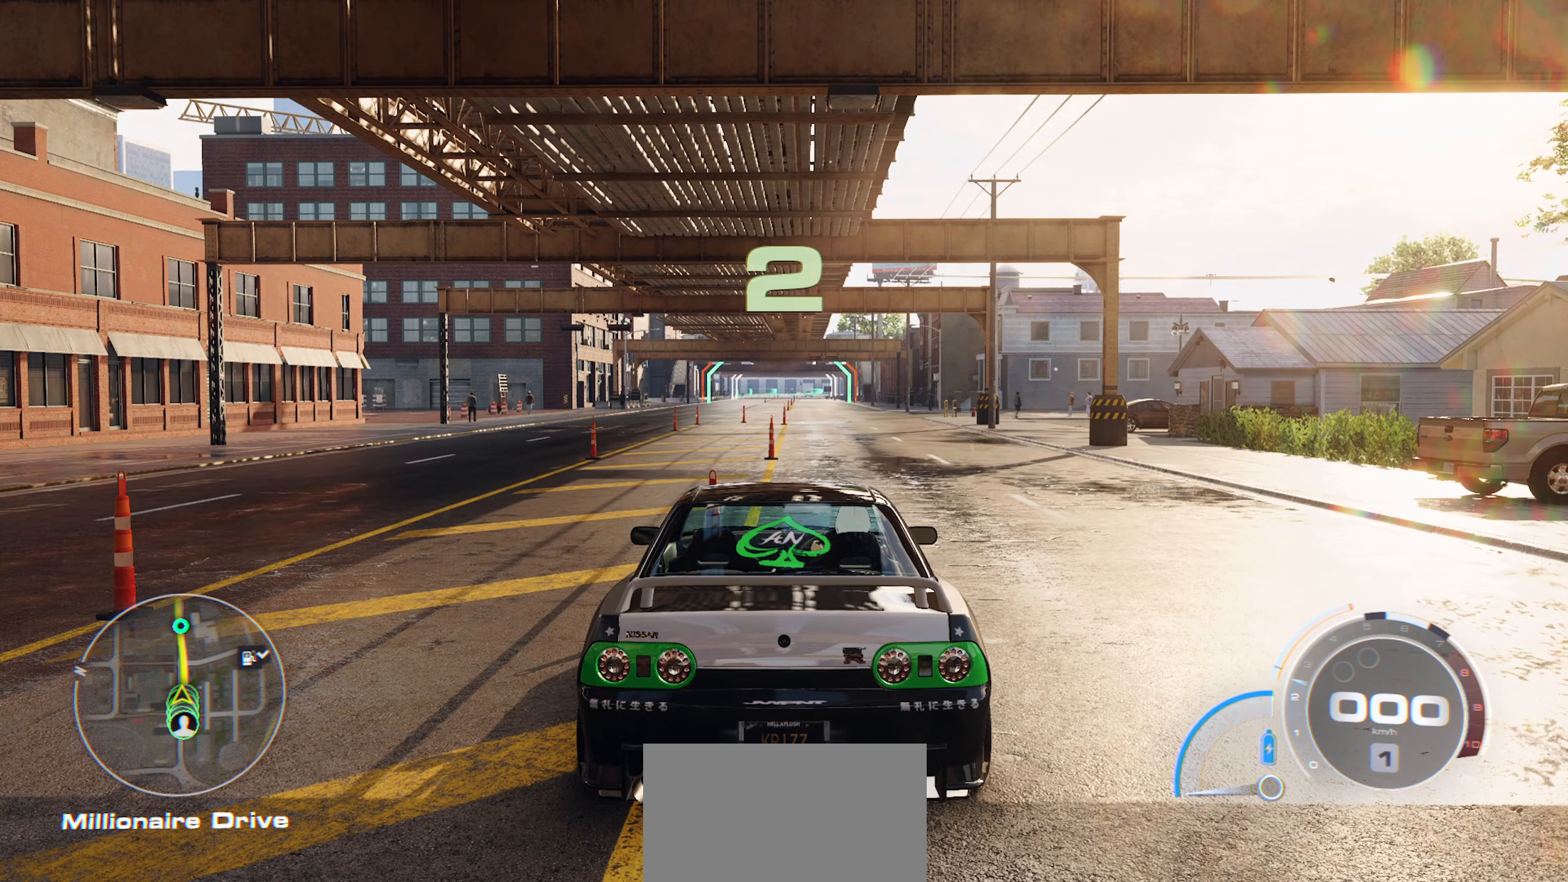
{"buttons": ["R2"], "left_stick": "center", "events": []}
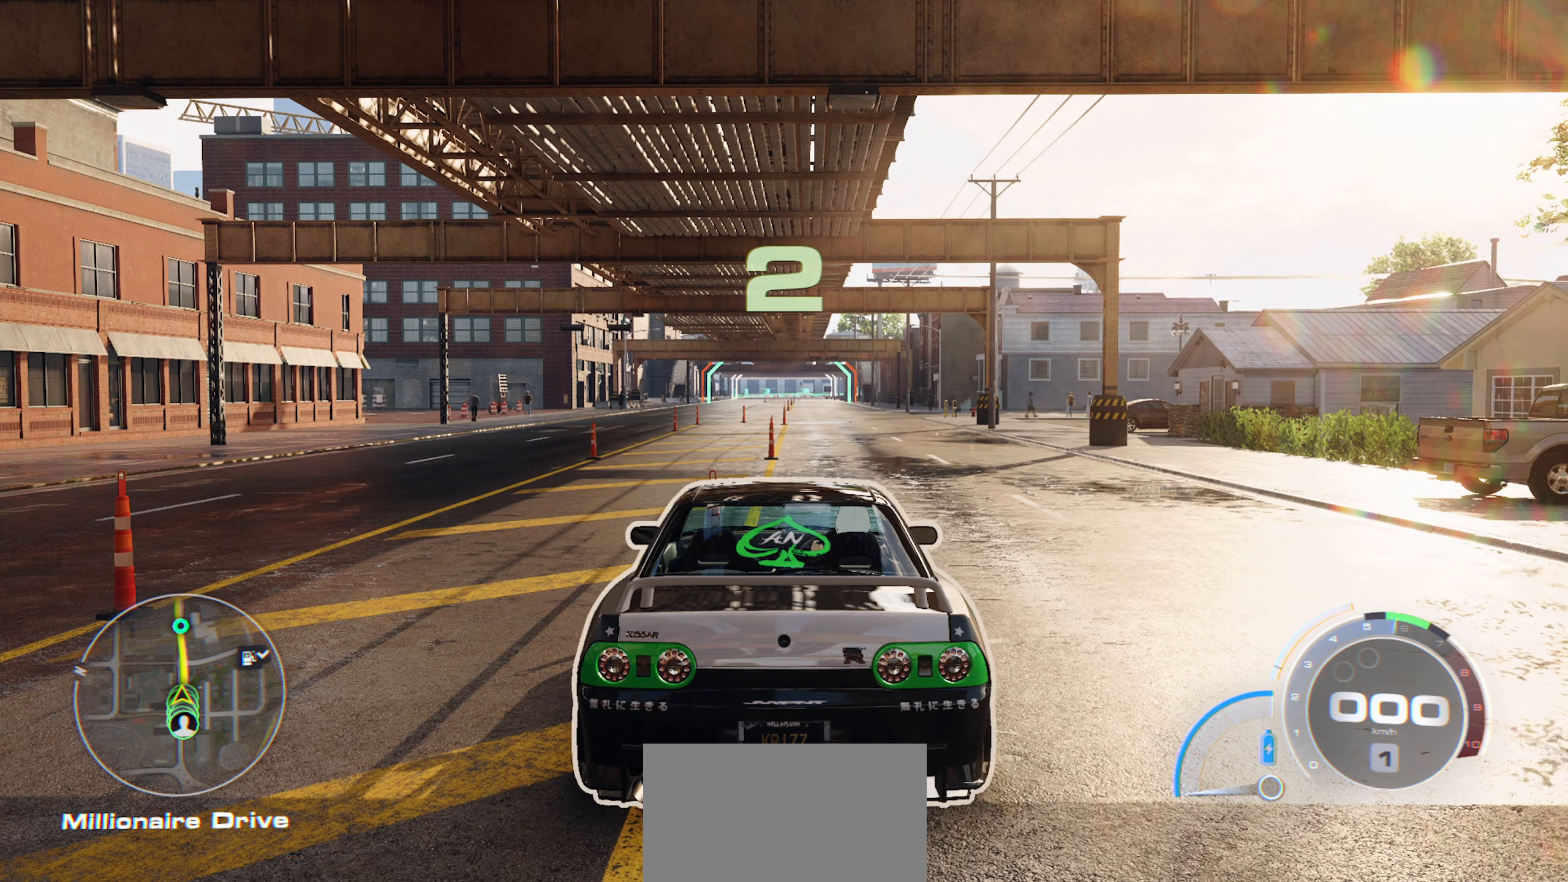
{"buttons": ["R2"], "left_stick": "center", "events": []}
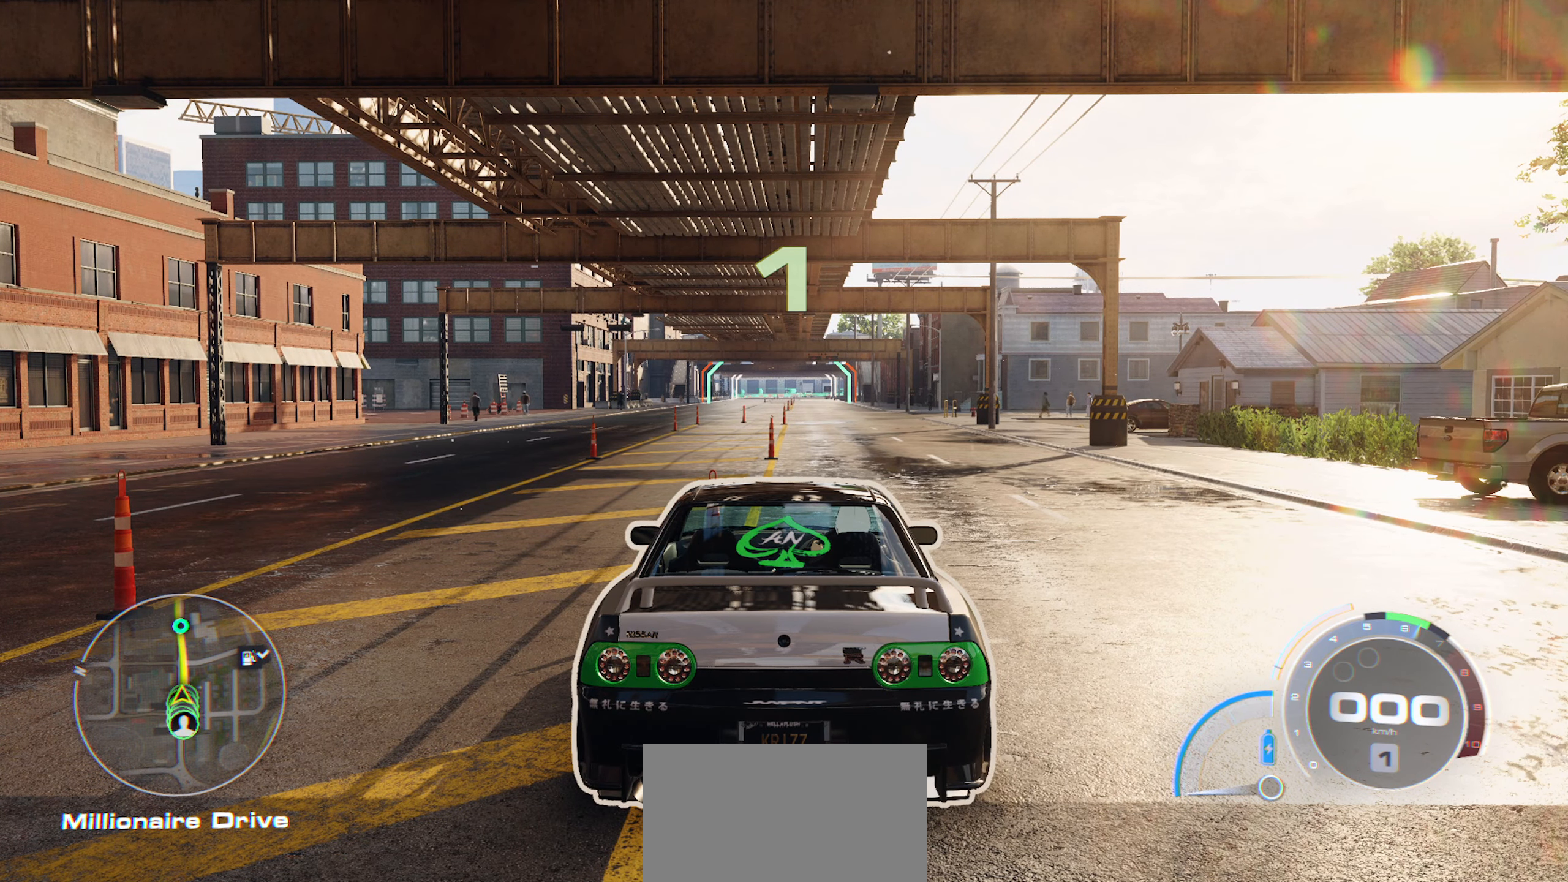
{"buttons": ["R2"], "left_stick": "center", "events": []}
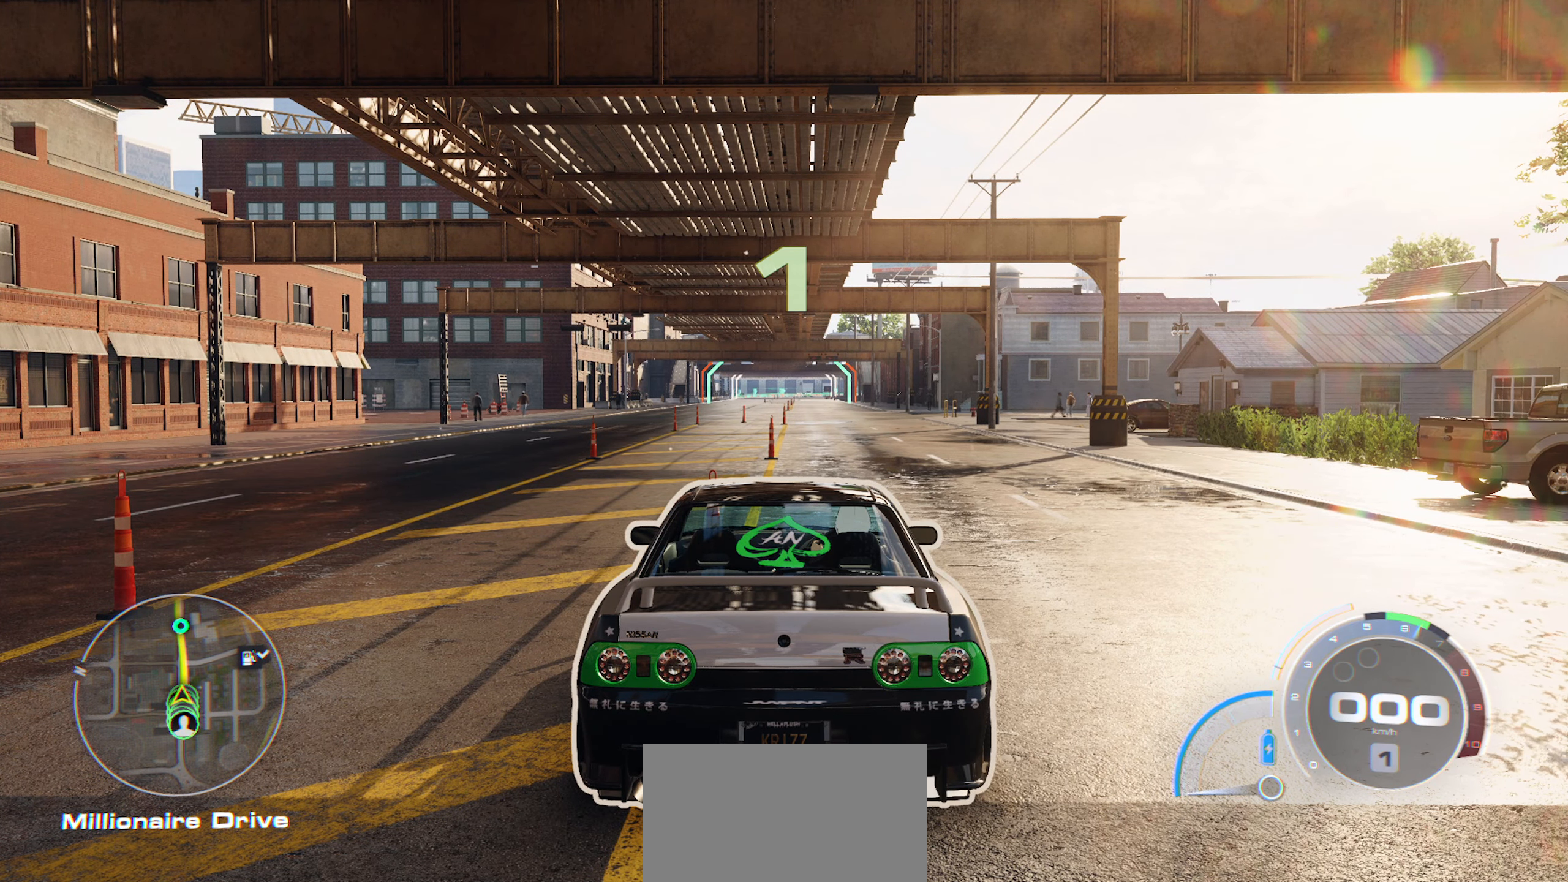
{"buttons": ["R2"], "left_stick": "center", "events": []}
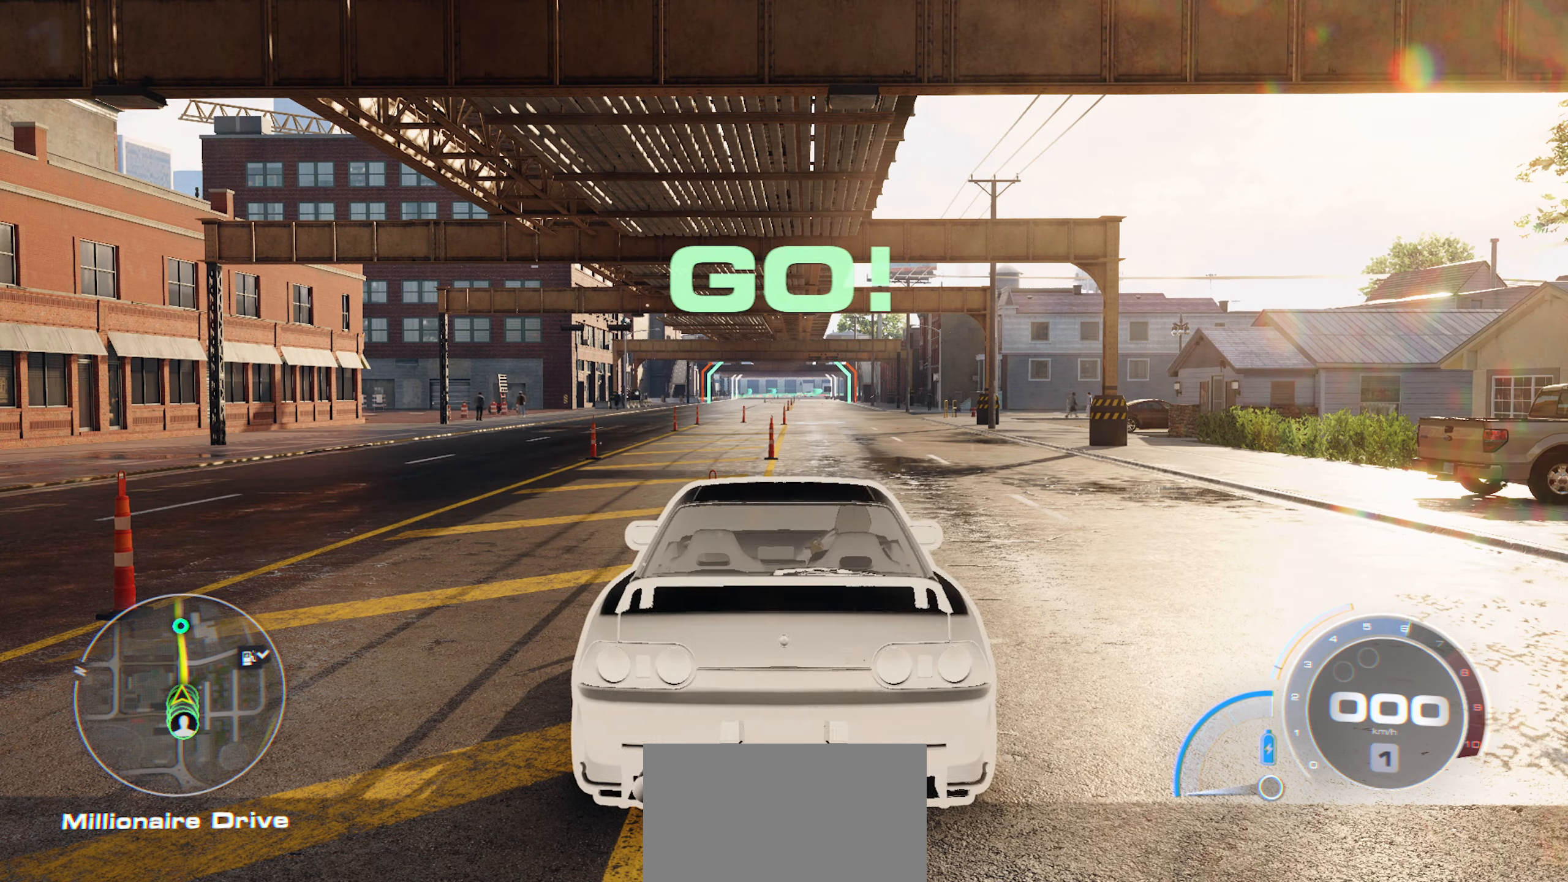
{"buttons": ["R2"], "left_stick": "center", "events": []}
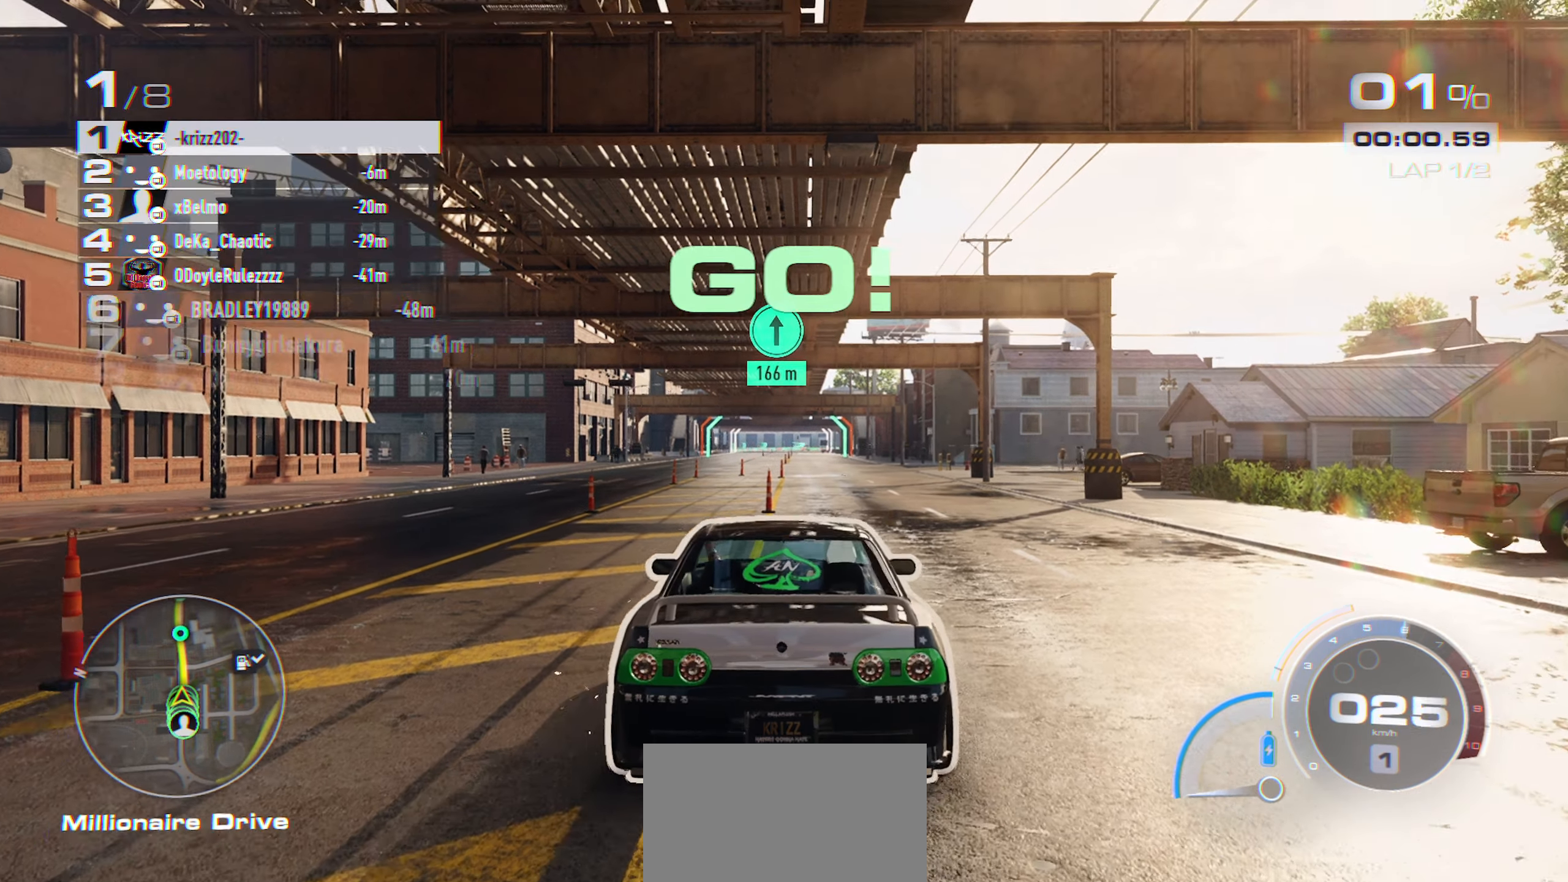
{"buttons": ["R2"], "left_stick": "center", "events": [[183, "left_stick", "left"], [317, "left_stick", "center"]]}
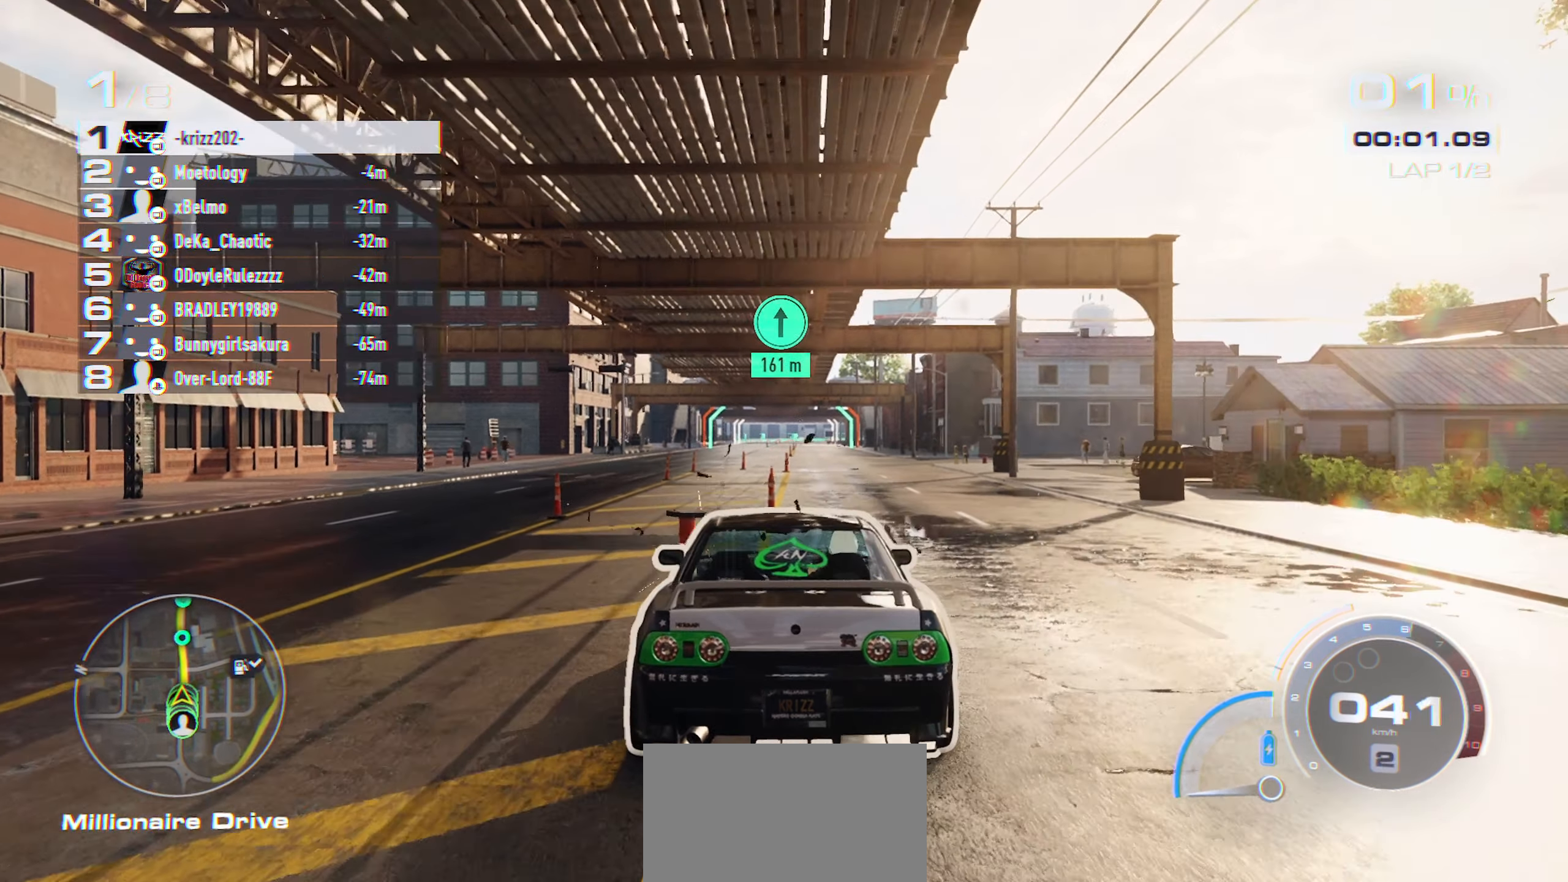
{"buttons": ["A", "R2"], "left_stick": "center", "events": [[67, "left_stick", "left"], [150, "left_stick", "center"], [433, "A", "down"]]}
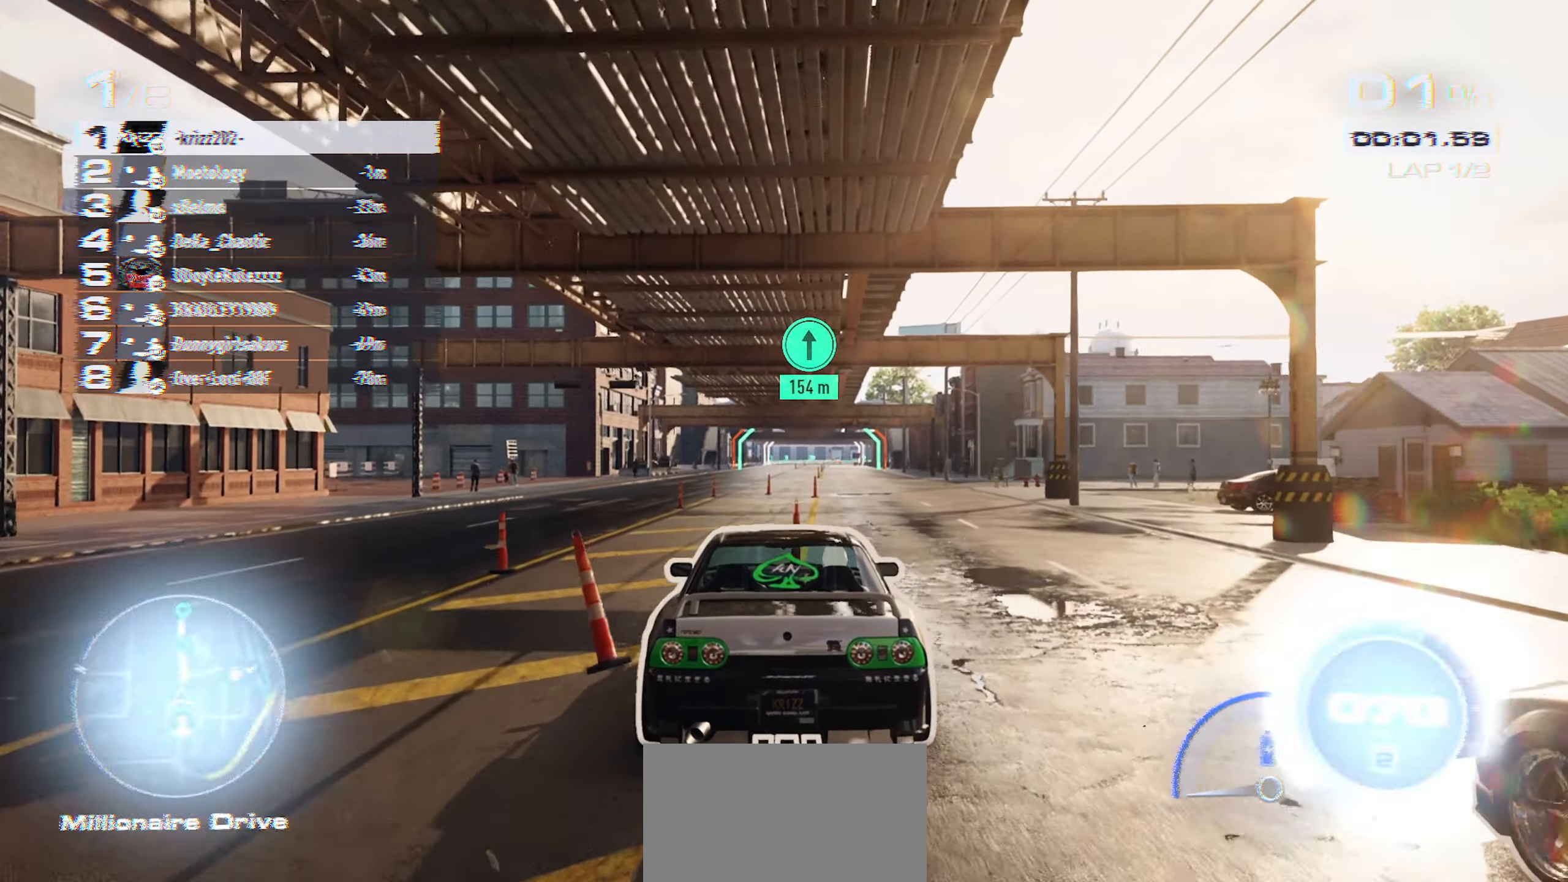
{"buttons": ["A", "R2"], "left_stick": "center", "events": []}
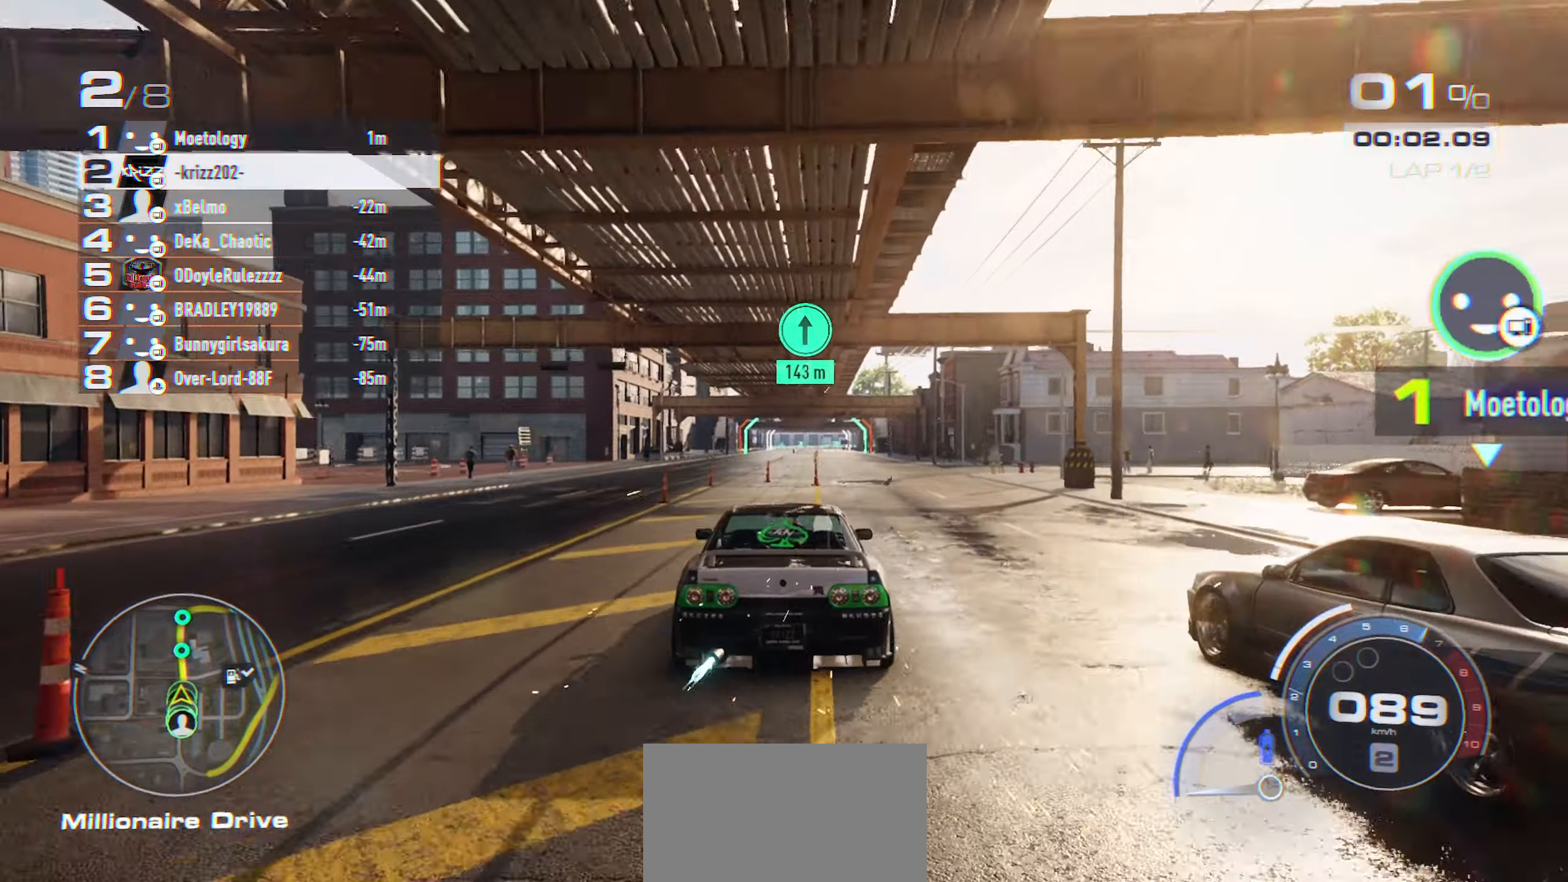
{"buttons": ["A", "R2"], "left_stick": "center", "events": []}
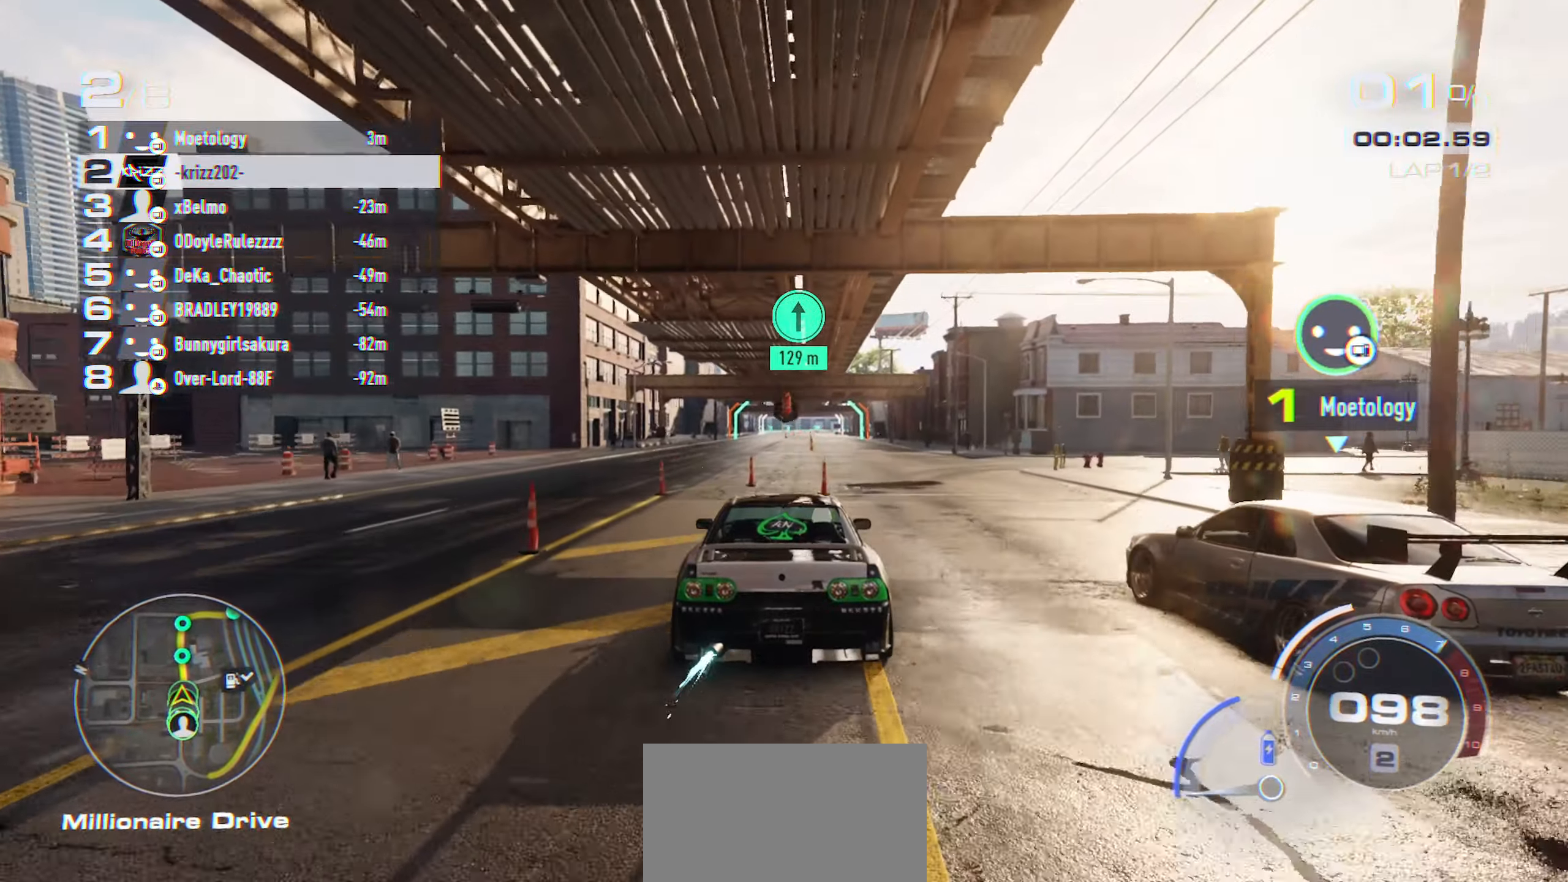
{"buttons": ["A", "R2"], "left_stick": "center", "events": []}
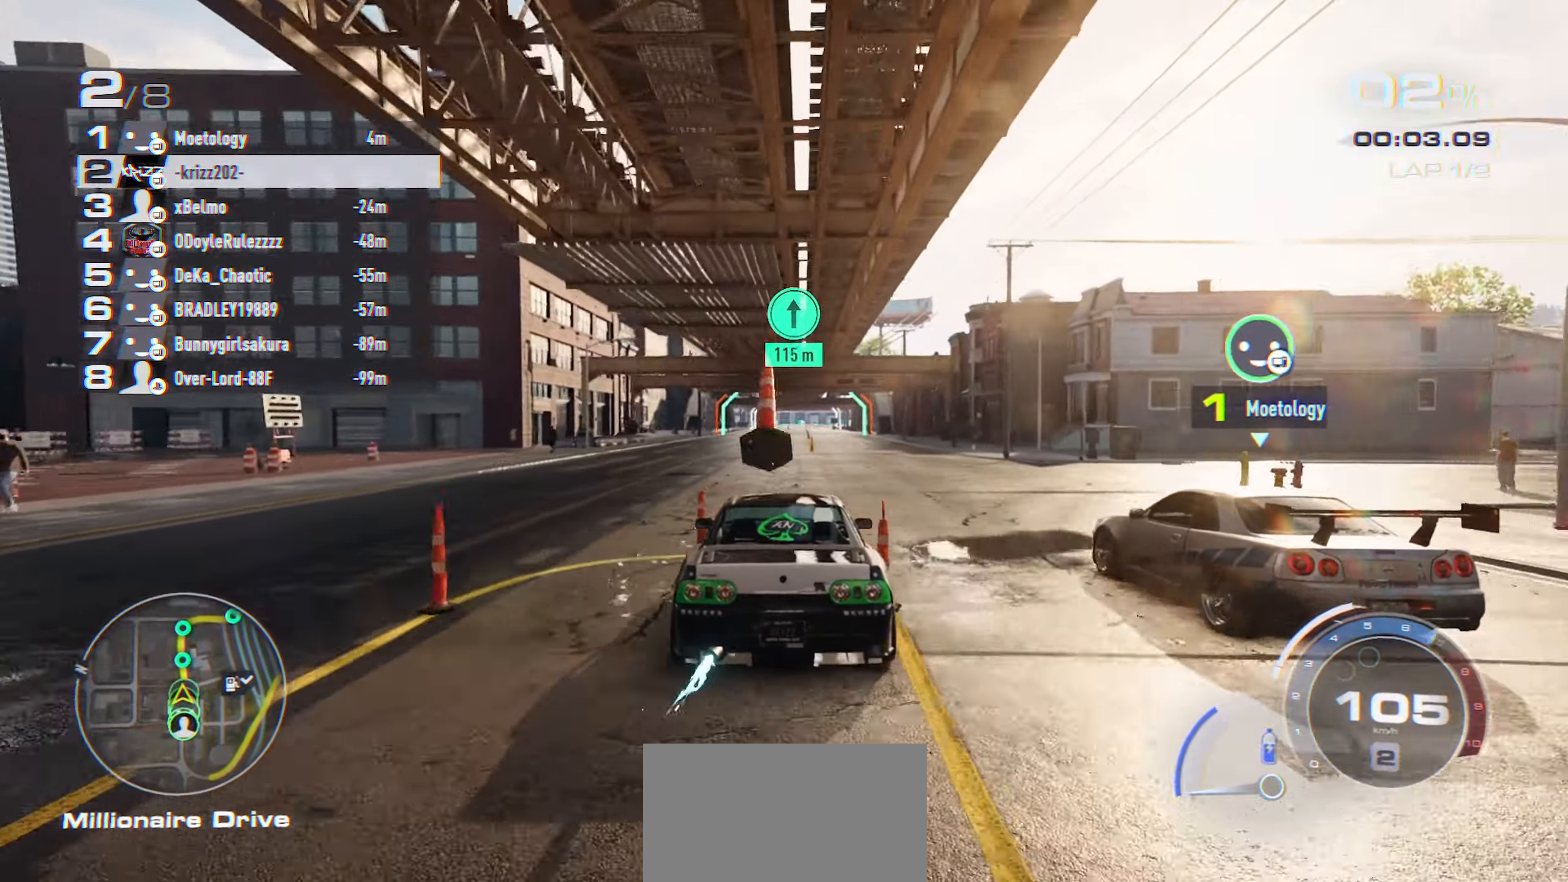
{"buttons": ["A", "R2"], "left_stick": "center", "events": []}
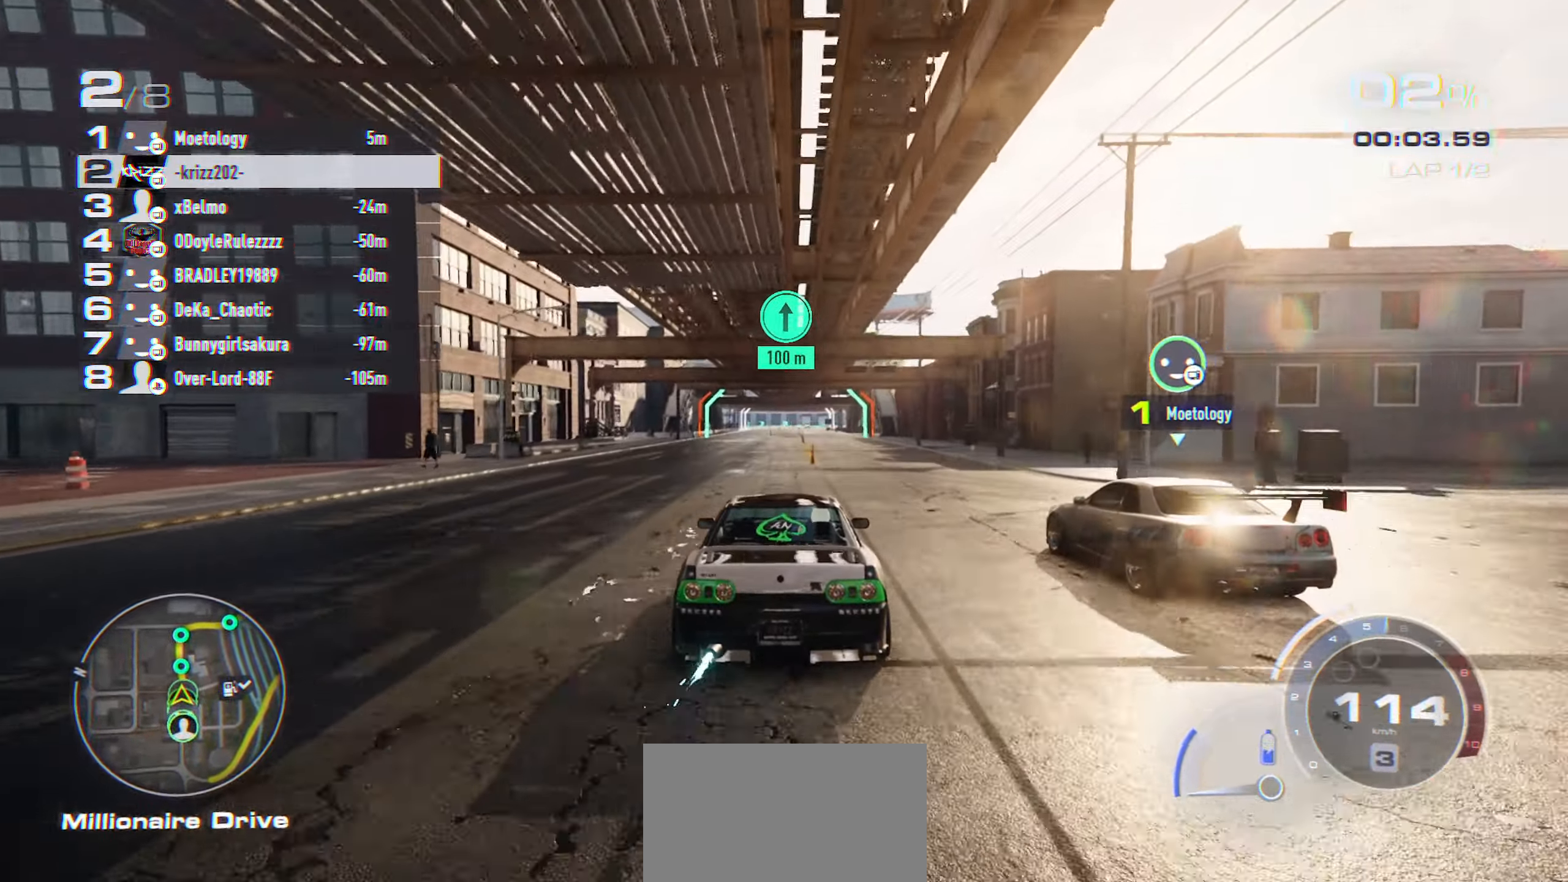
{"buttons": ["A", "R2"], "left_stick": "center", "events": []}
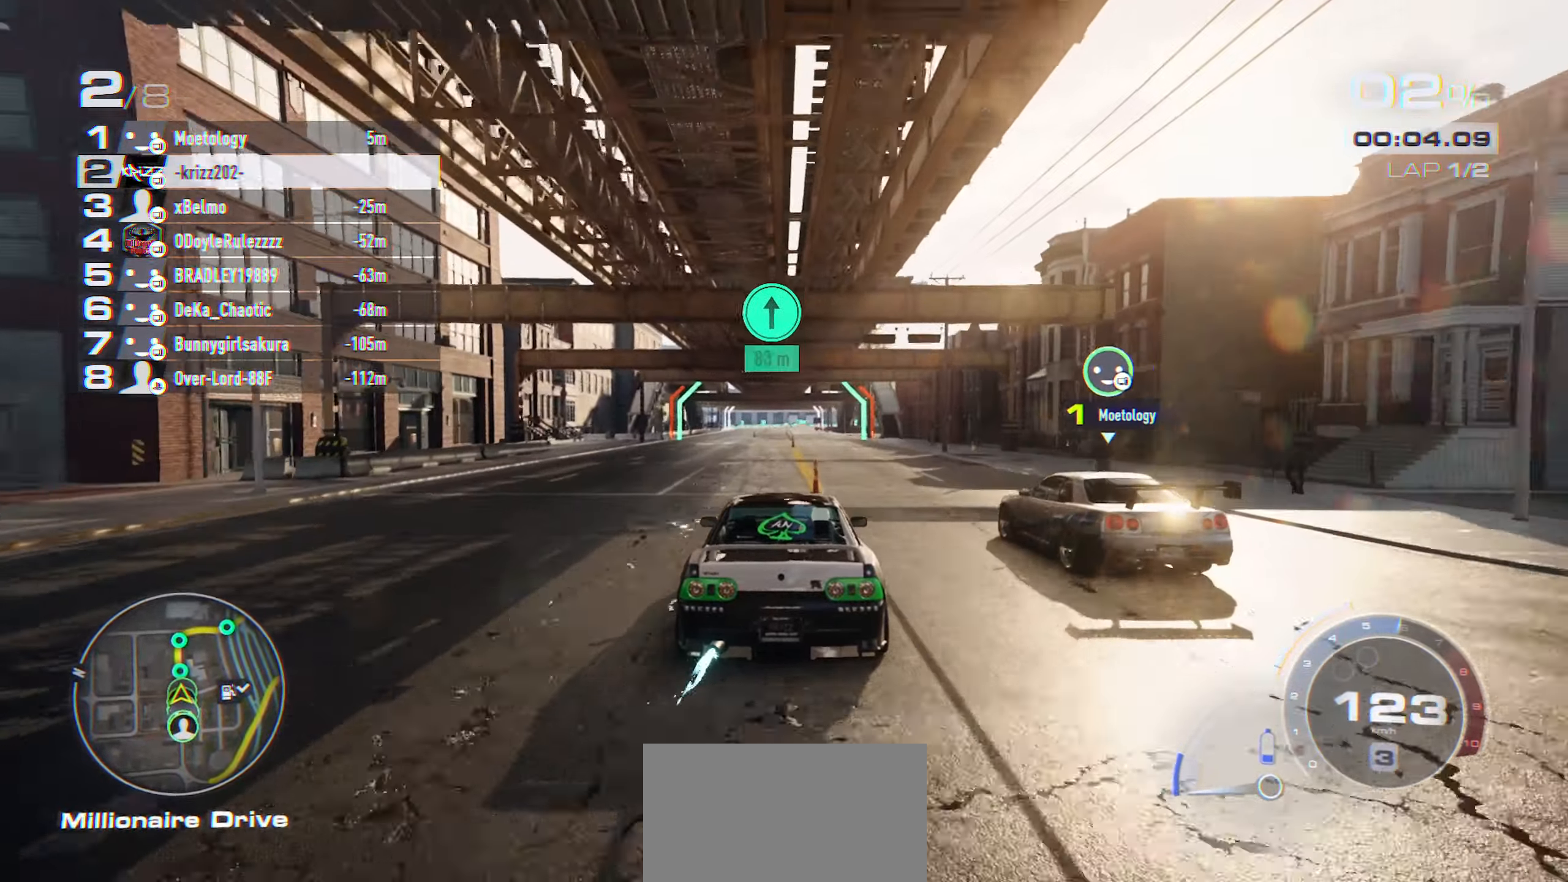
{"buttons": ["R2"], "left_stick": "center", "events": [[284, "A", "up"]]}
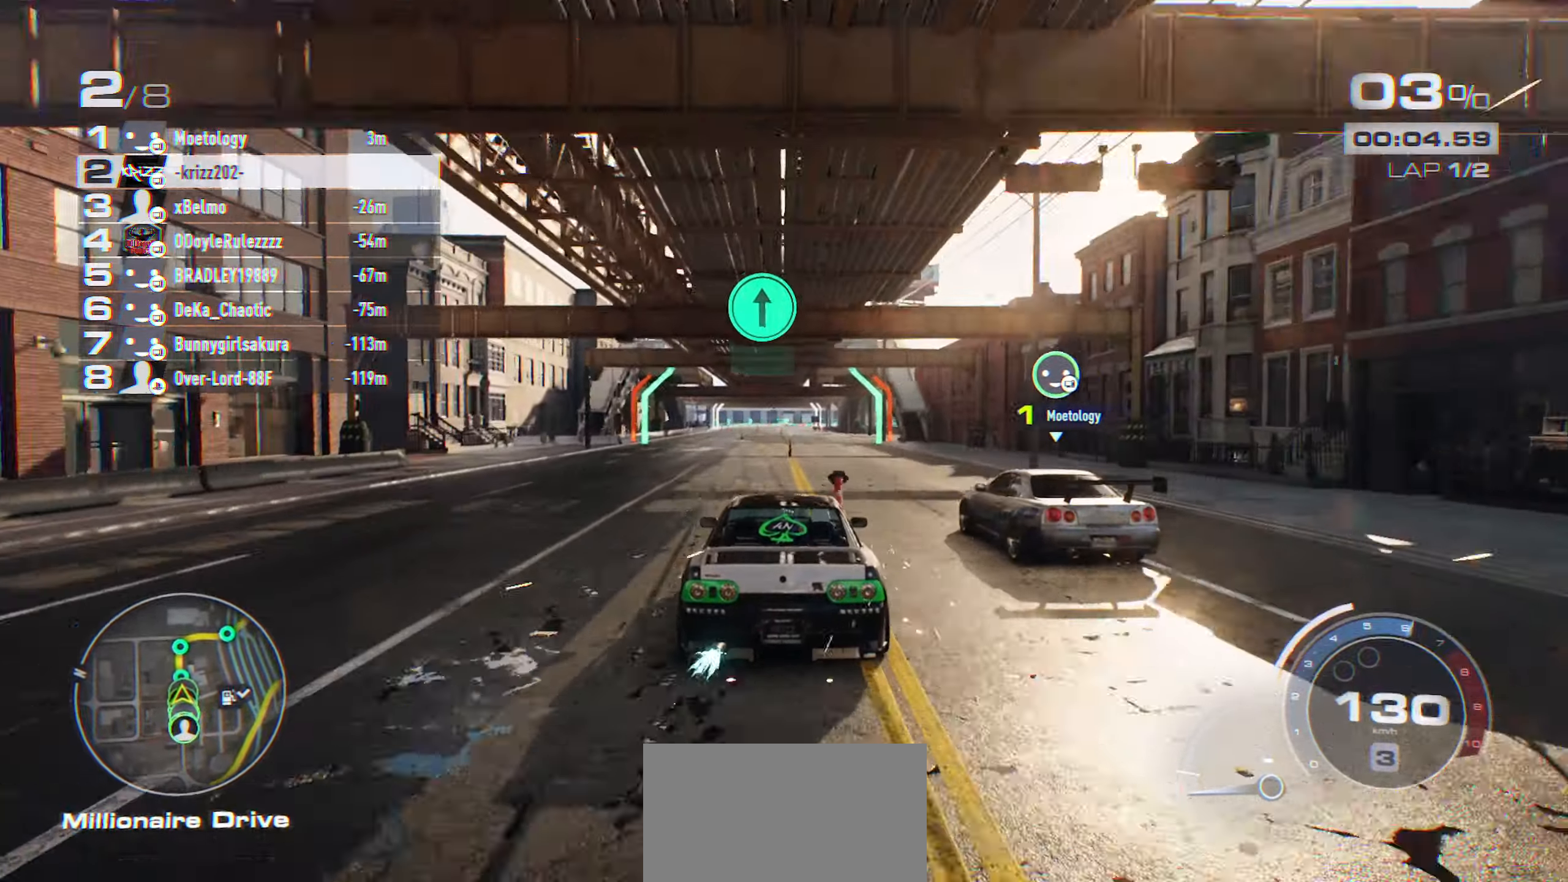
{"buttons": ["R2"], "left_stick": "center", "events": [[350, "left_stick", "left"], [450, "left_stick", "center"]]}
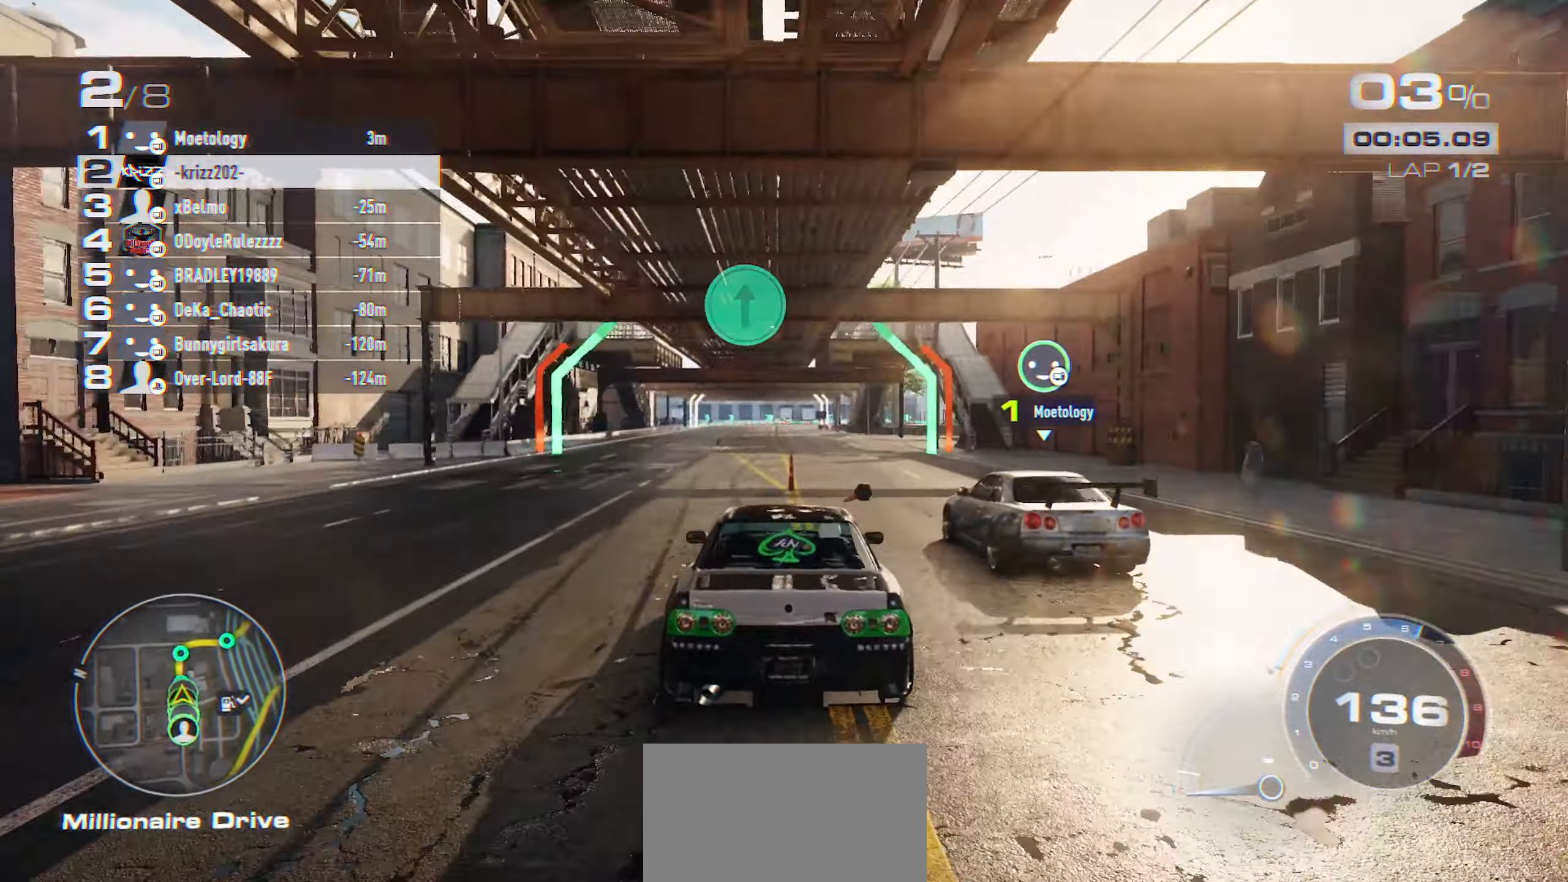
{"buttons": ["R2"], "left_stick": "left", "events": [[267, "left_stick", "left"]]}
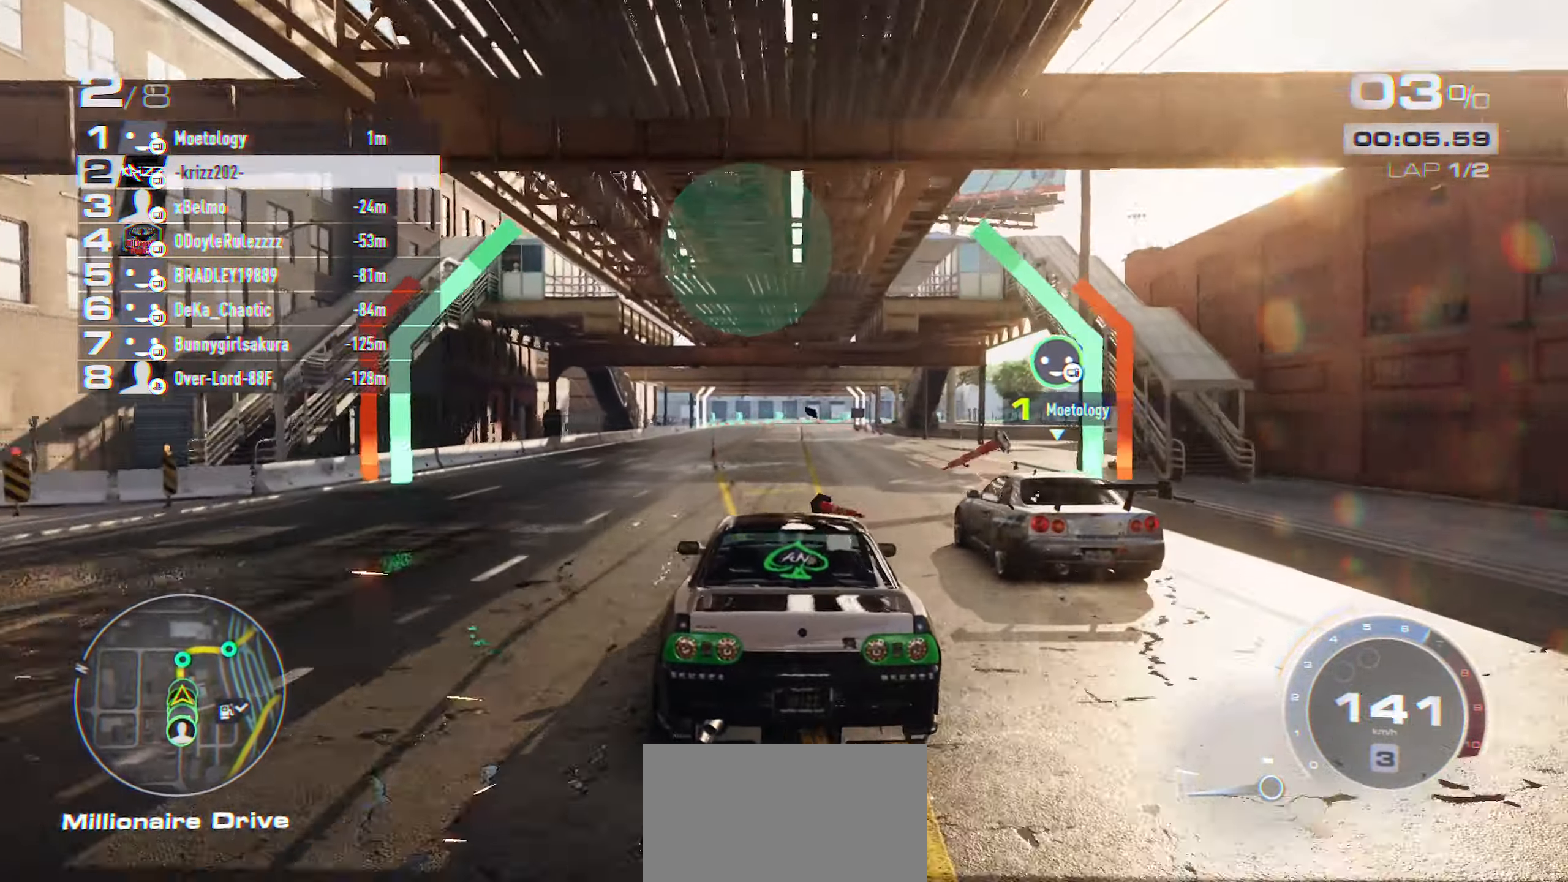
{"buttons": ["R2"], "left_stick": "center", "events": [[50, "left_stick", "center"], [100, "left_stick", "left"], [434, "left_stick", "center"]]}
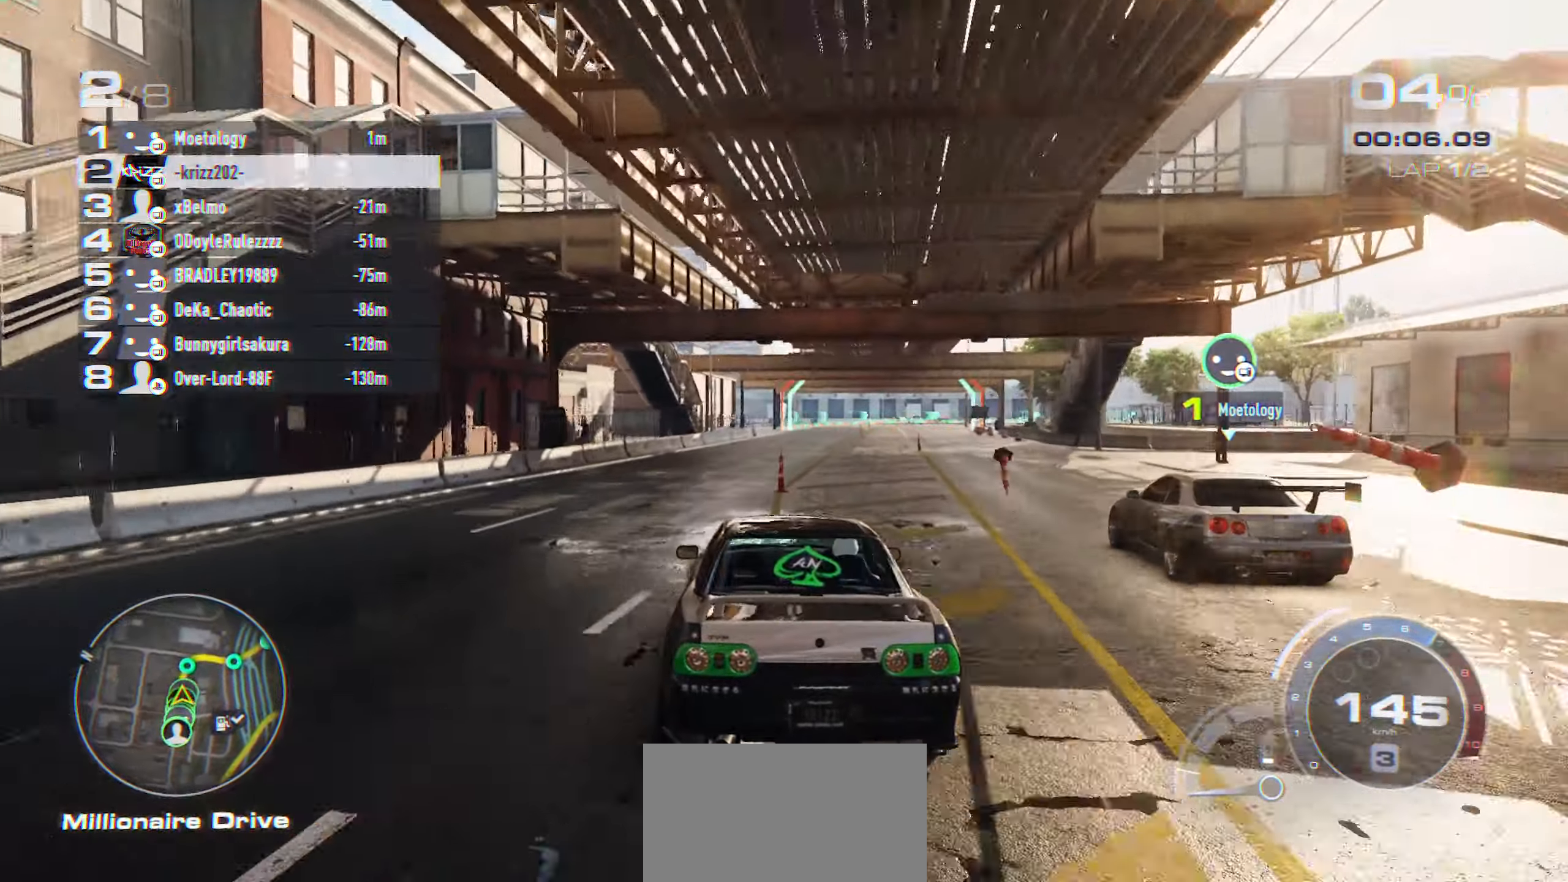
{"buttons": ["R2"], "left_stick": "center", "events": [[250, "left_stick", "right"], [417, "left_stick", "center"]]}
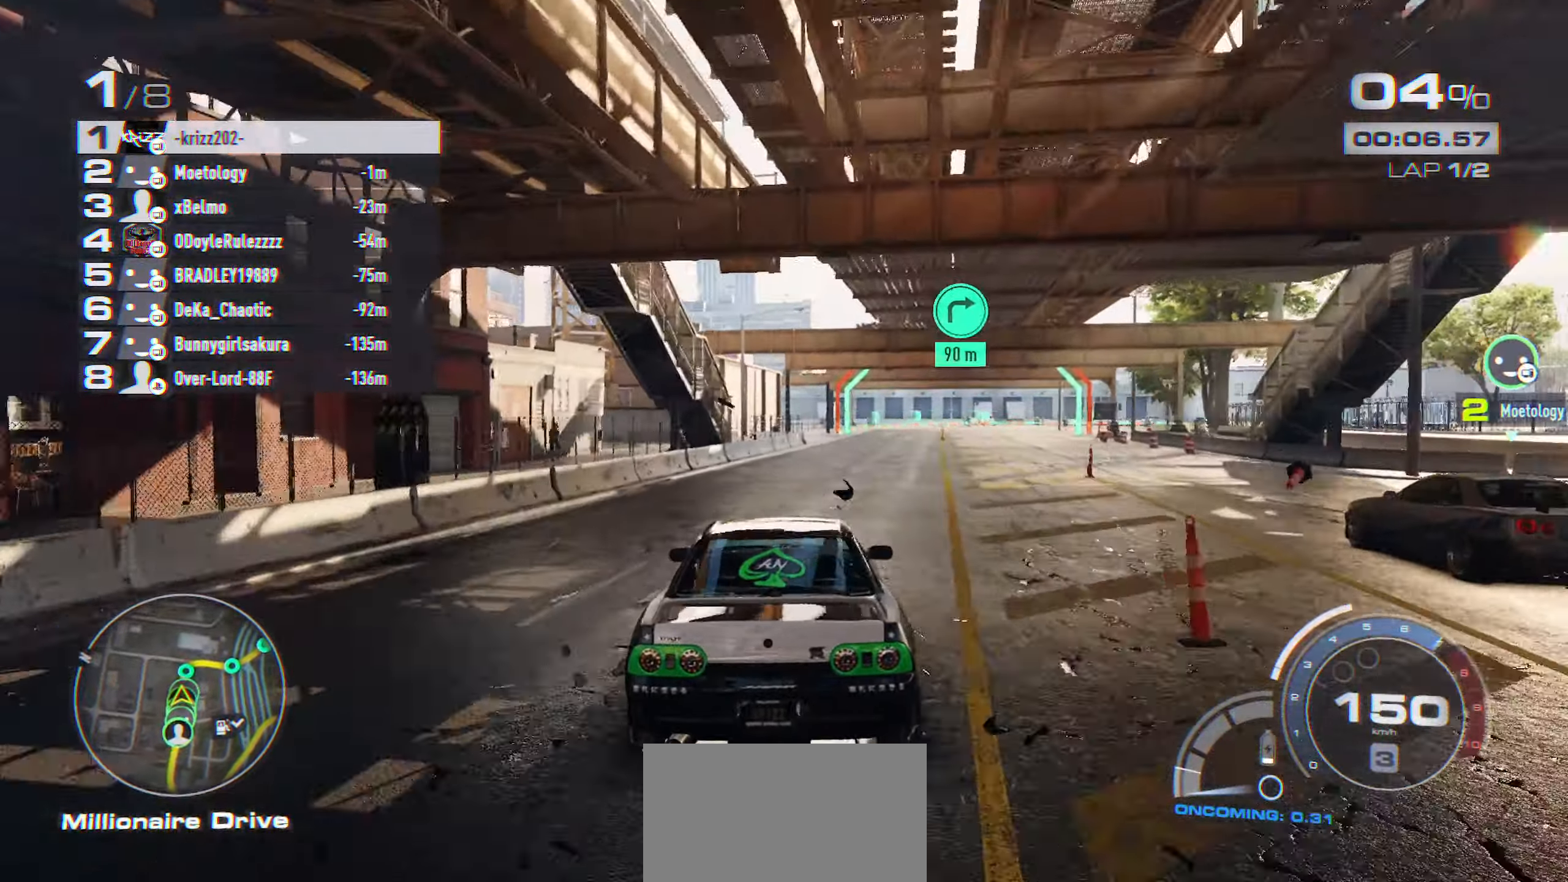
{"buttons": ["R2"], "left_stick": "right", "events": [[100, "left_stick", "right"], [250, "left_stick", "center"], [466, "left_stick", "right"]]}
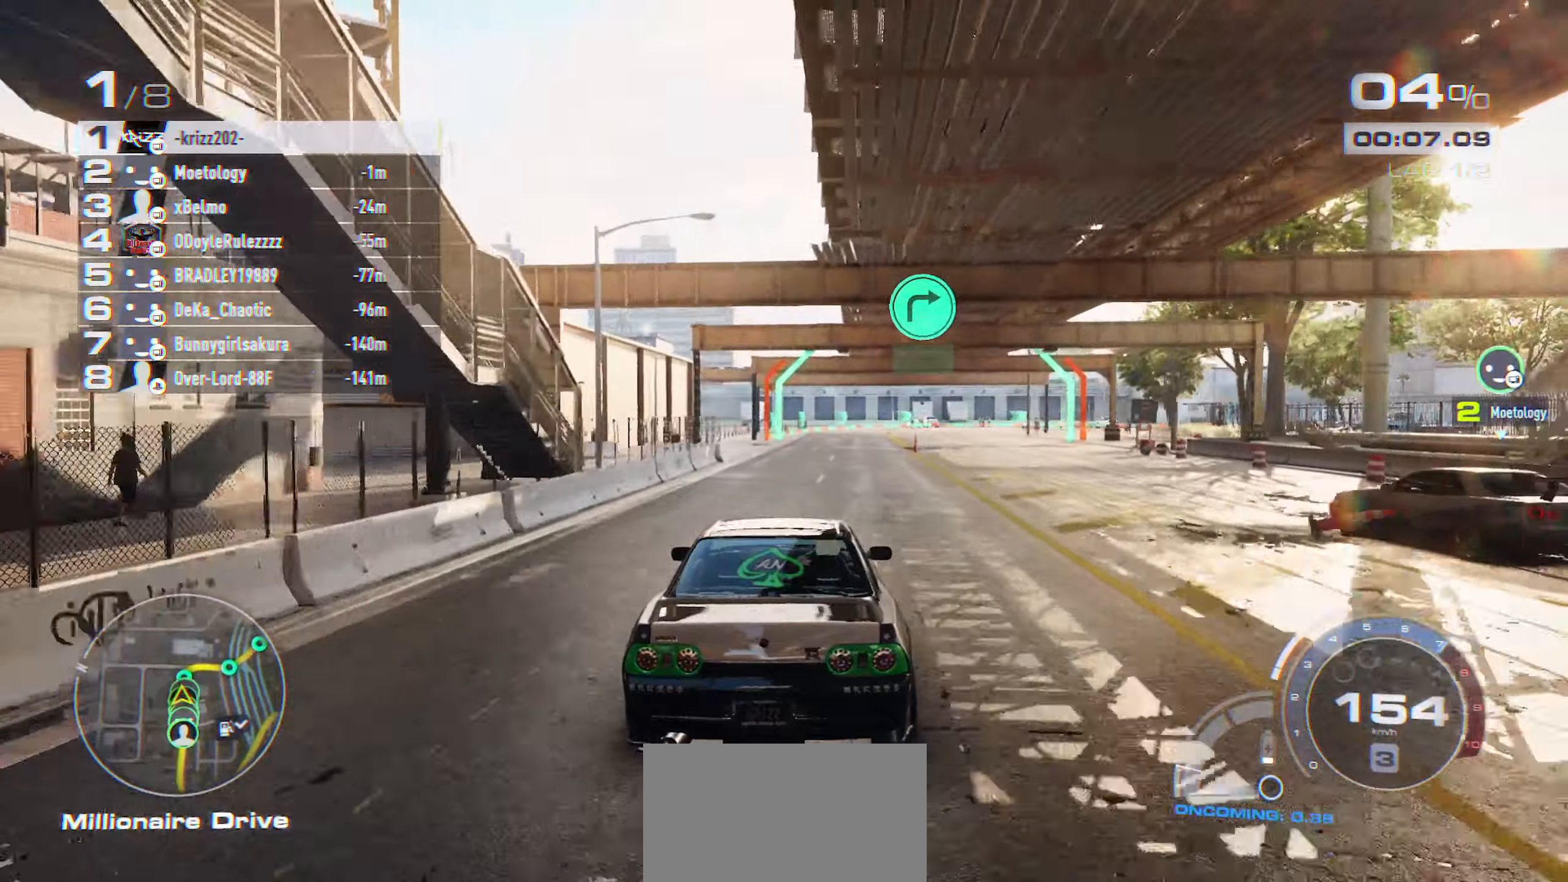
{"buttons": ["R2"], "left_stick": "right", "events": [[283, "left_stick", "center"], [350, "left_stick", "right"]]}
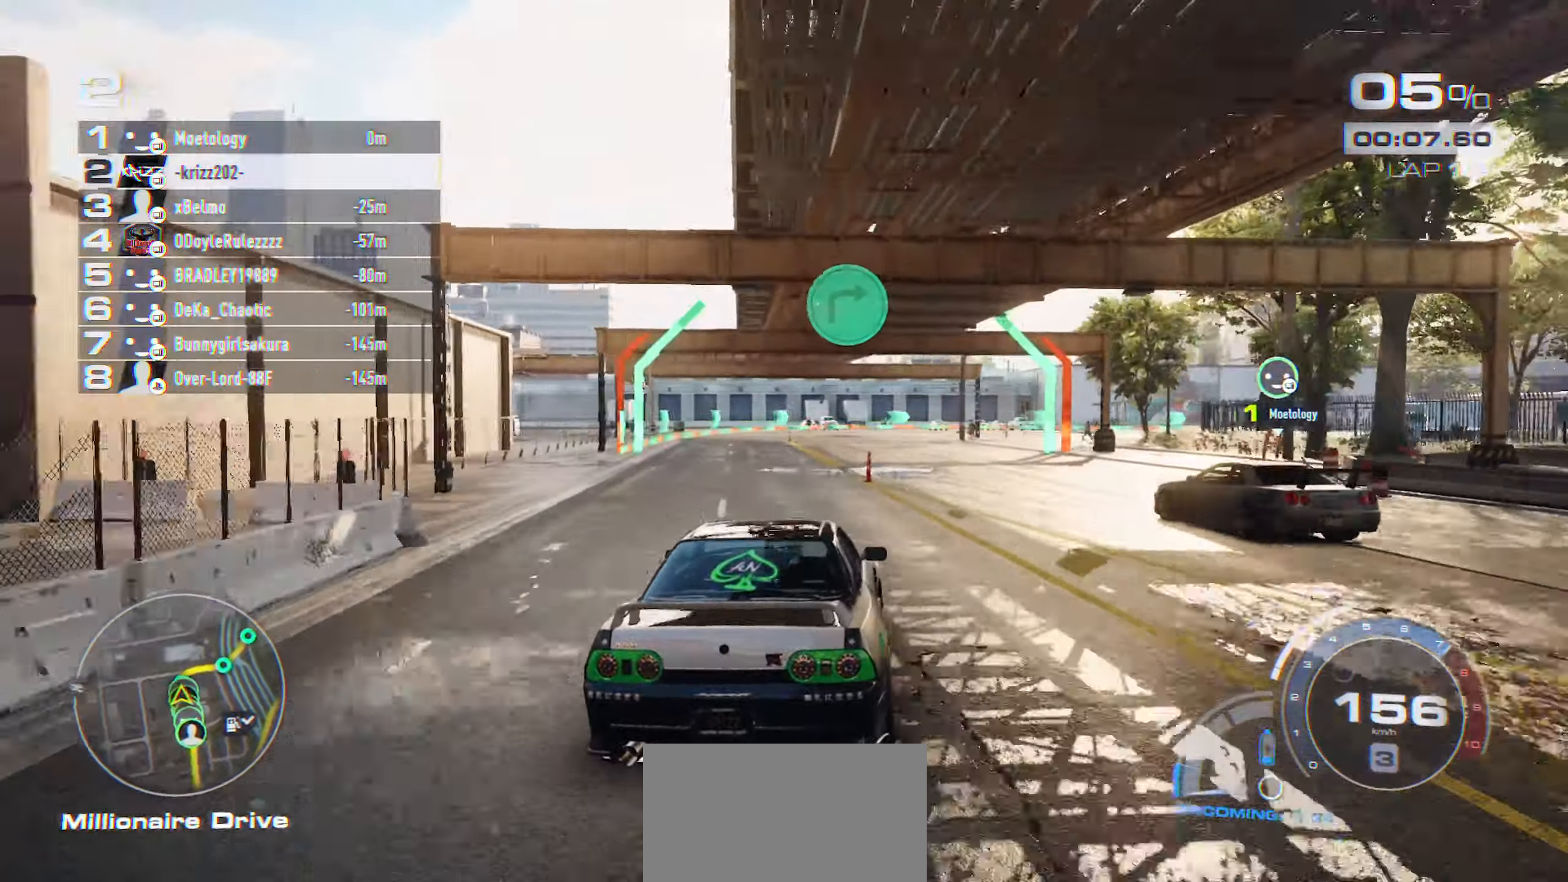
{"buttons": ["R2"], "left_stick": "center", "events": [[16, "left_stick", "center"], [100, "left_stick", "right"], [250, "left_stick", "center"], [316, "left_stick", "right"], [483, "left_stick", "center"]]}
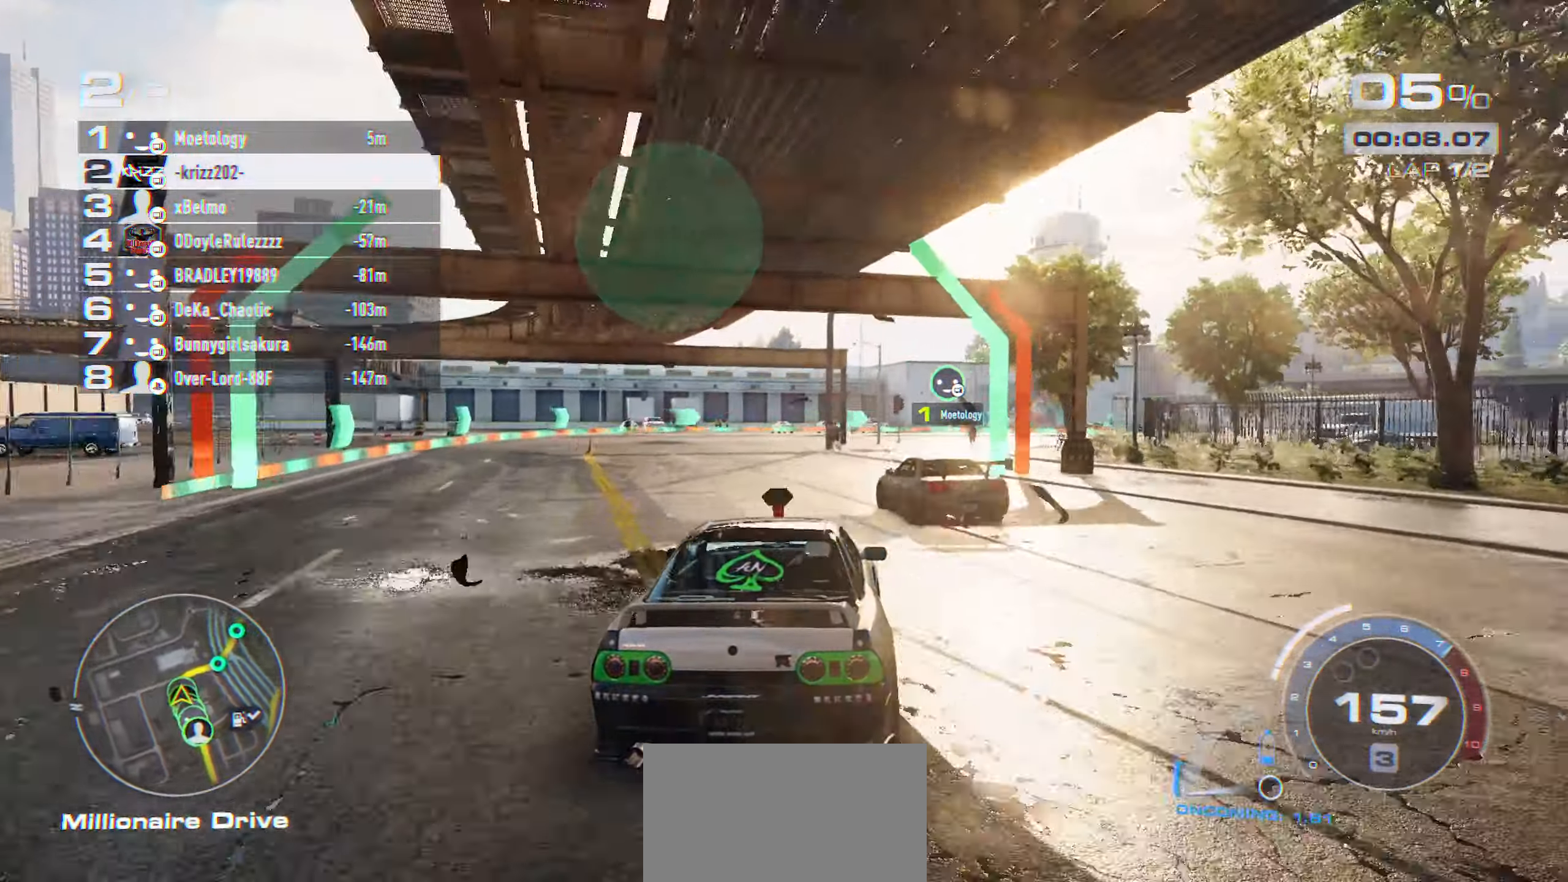
{"buttons": ["R2"], "left_stick": "right", "events": [[33, "left_stick", "right"], [416, "left_stick", "center"], [466, "left_stick", "right"]]}
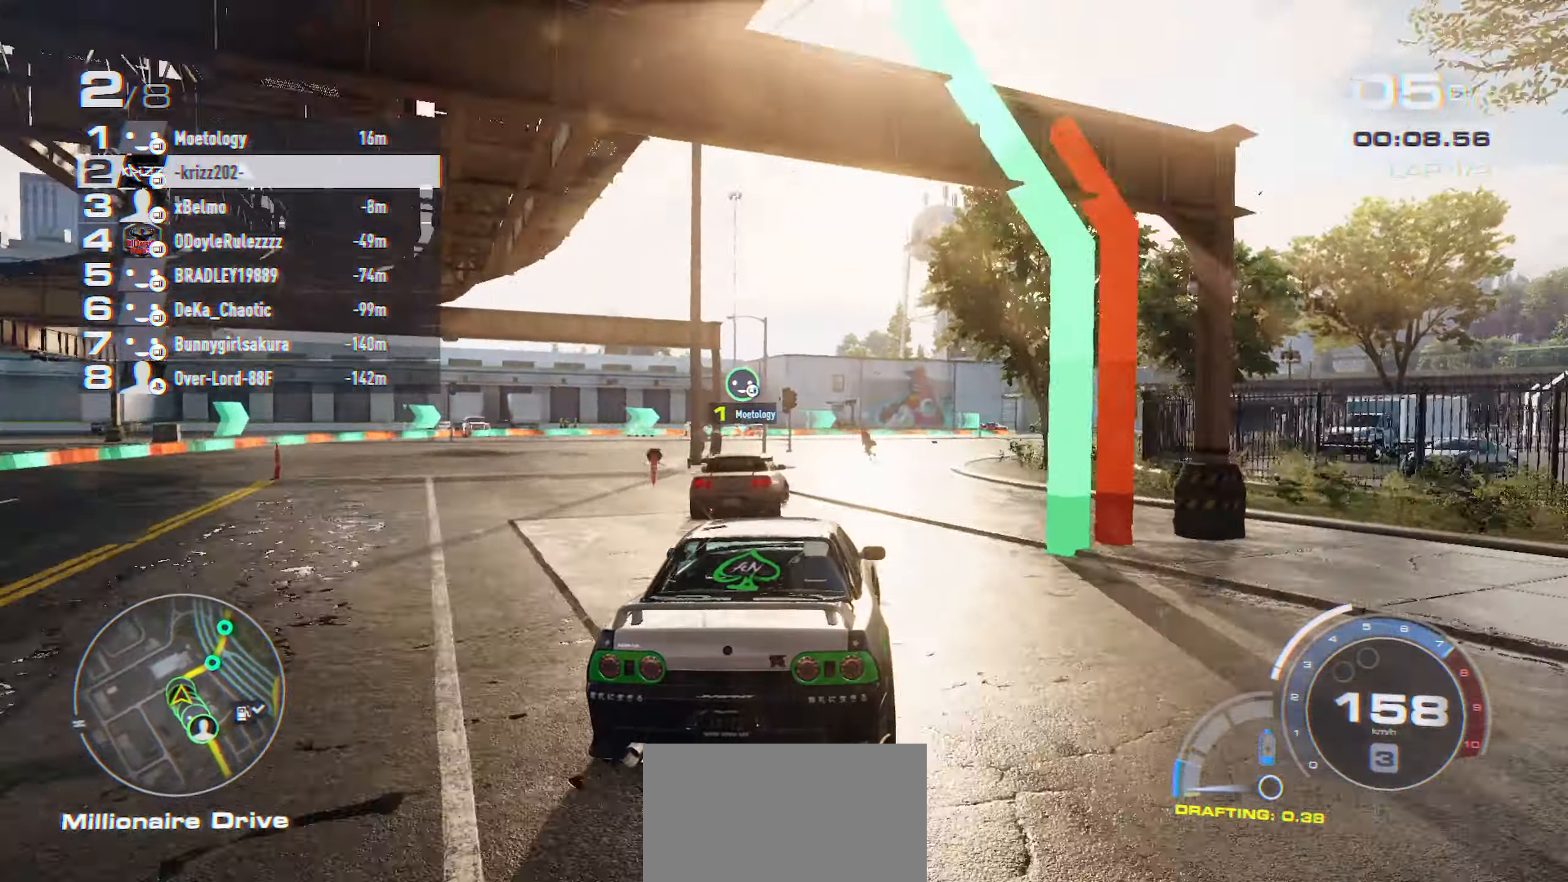
{"buttons": ["R2"], "left_stick": "right", "events": [[350, "left_stick", "center"], [400, "left_stick", "right"]]}
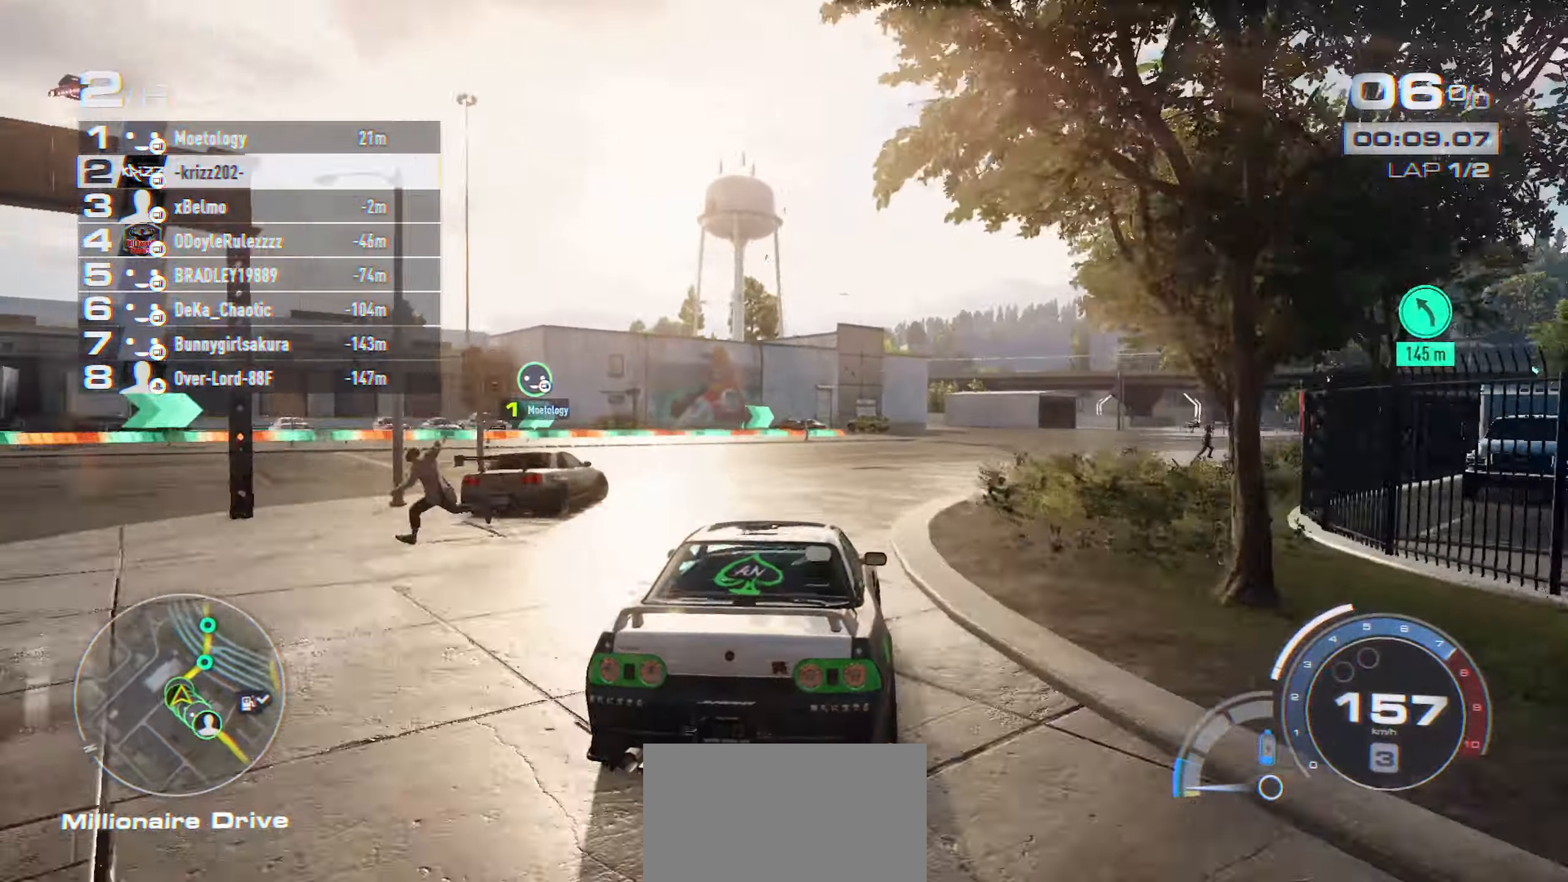
{"buttons": ["R2"], "left_stick": "right", "events": [[33, "left_stick", "center"], [133, "left_stick", "right"], [300, "left_stick", "center"], [400, "left_stick", "right"]]}